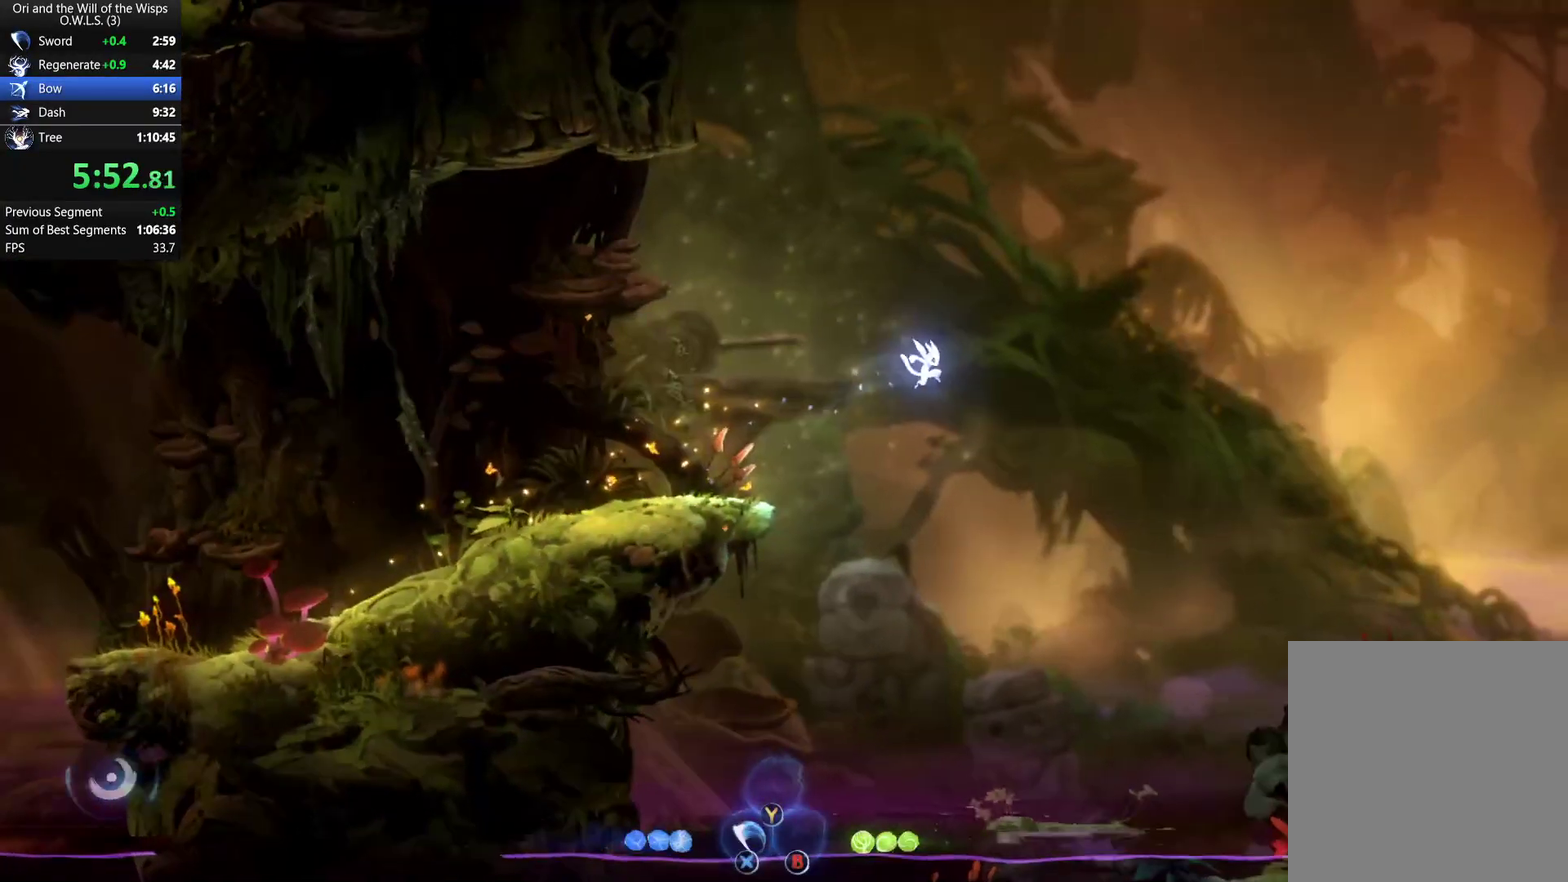
Gameplay with a controller (Xbox layout); each line is a JSON object with the inputs held at the frame after it. "events" lists button and stick changes between this image and that frame as [ms after this image, input, new state], when the widget could be followed in between. Not read: left_stick.
{"buttons": ["DPAD_RIGHT"], "right_stick": "center", "events": [[267, "A", "up"], [400, "A", "down"], [450, "A", "up"]]}
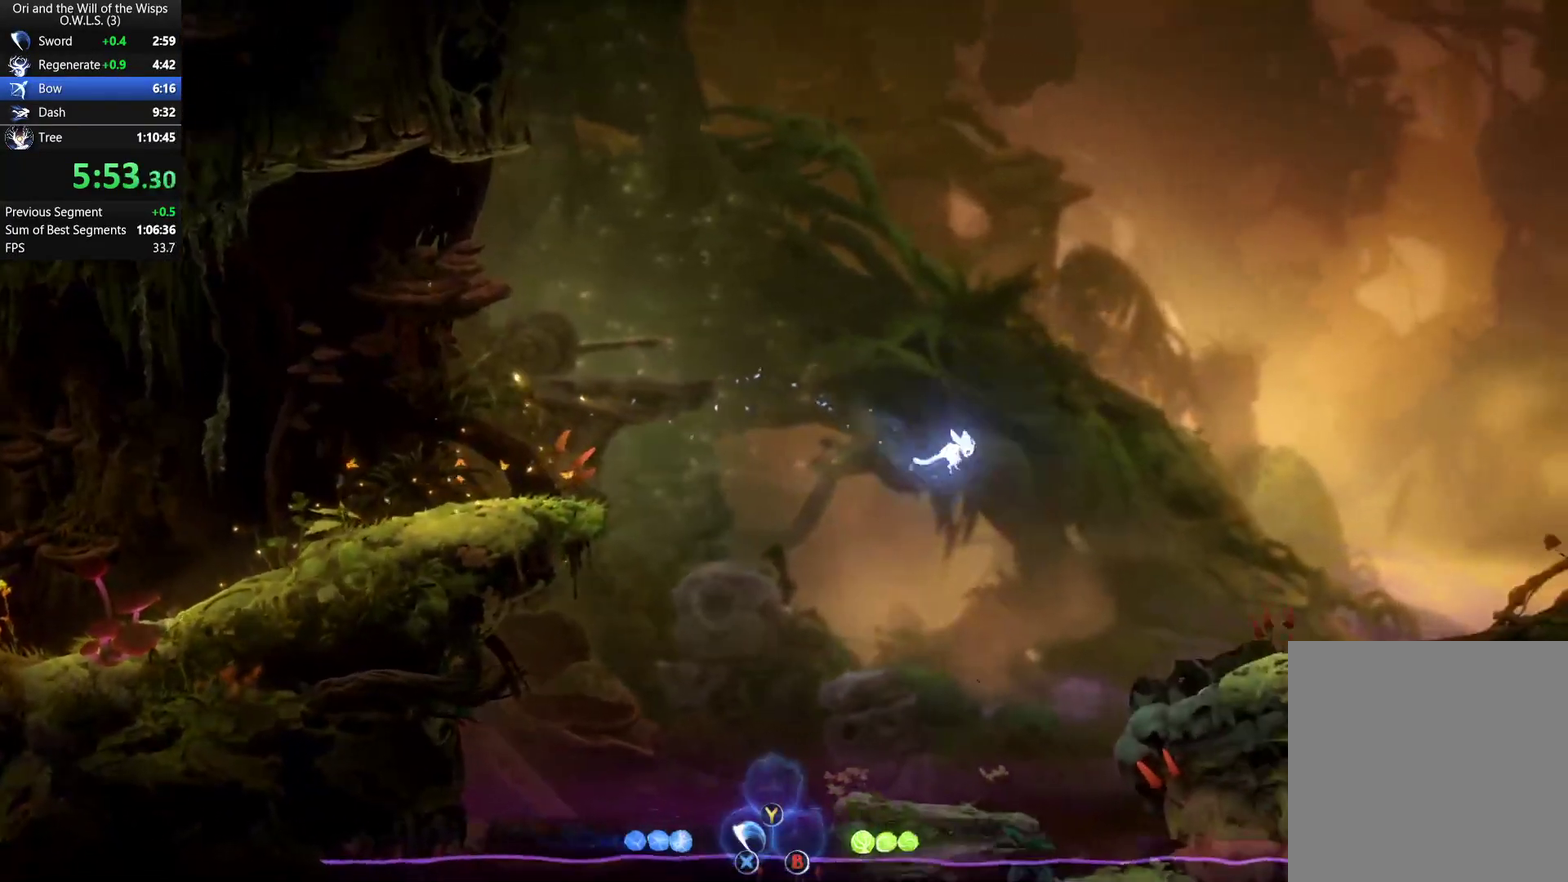
{"buttons": ["DPAD_RIGHT"], "right_stick": "center", "events": []}
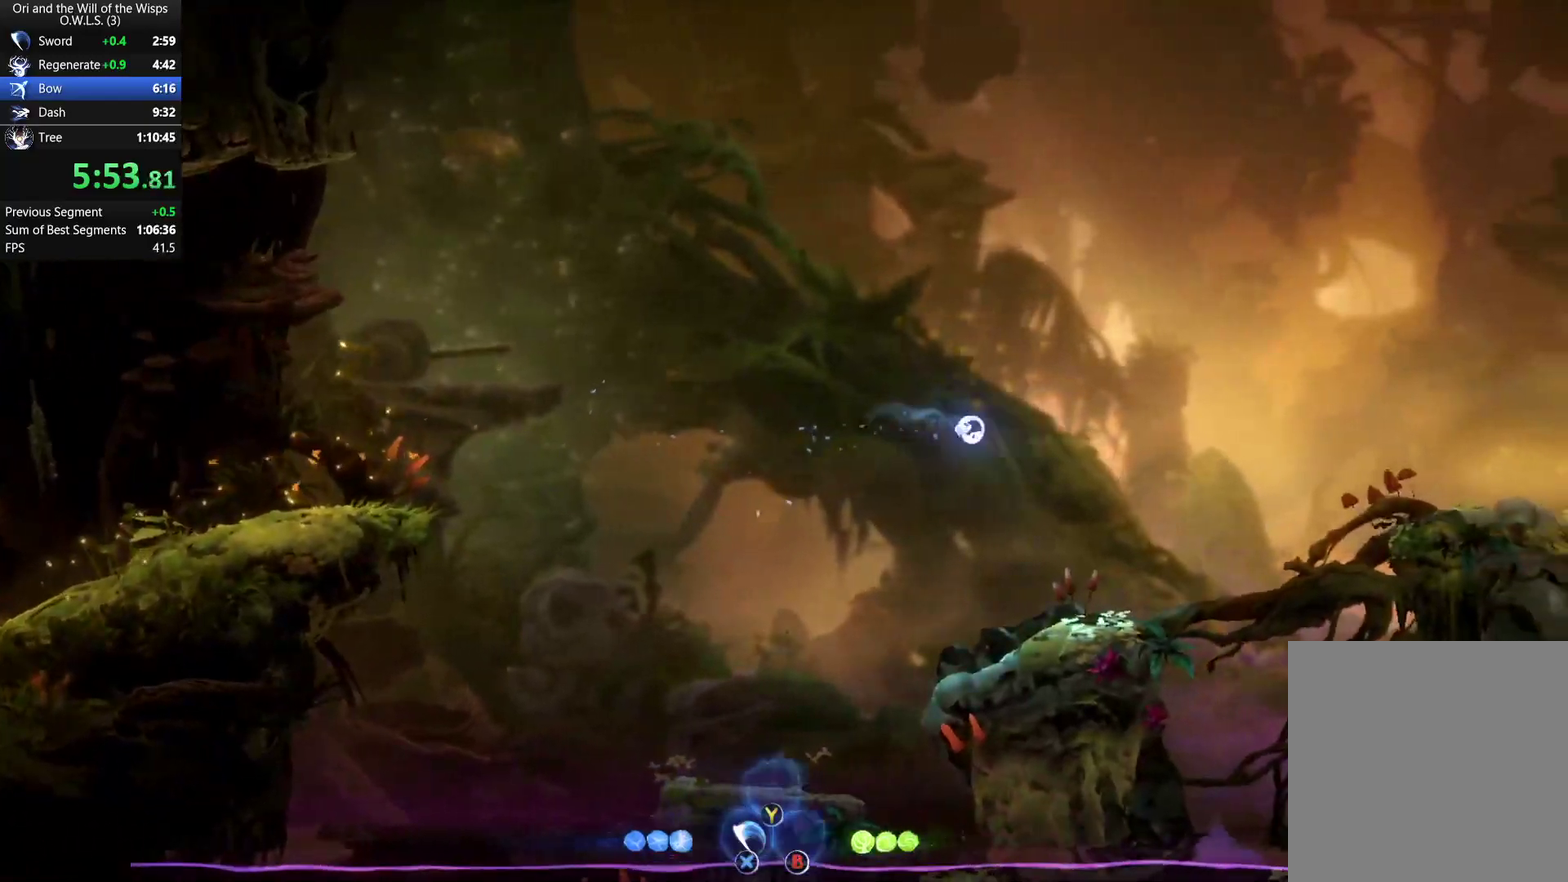
{"buttons": ["DPAD_RIGHT"], "right_stick": "center", "events": []}
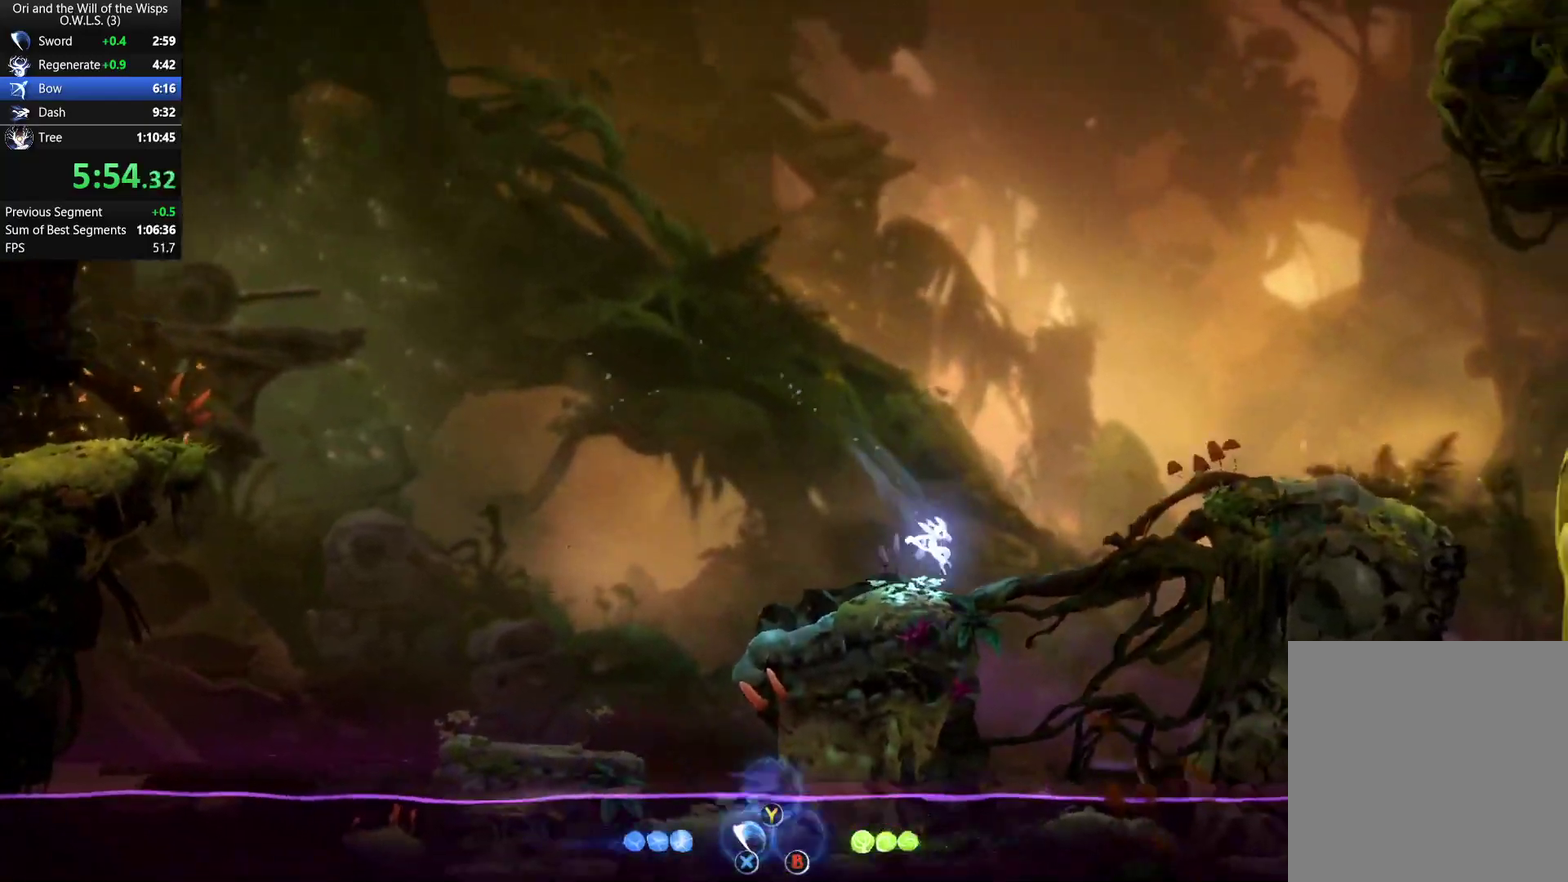
{"buttons": ["DPAD_RIGHT"], "right_stick": "center", "events": [[83, "A", "down"], [283, "A", "up"], [333, "A", "down"], [500, "A", "up"]]}
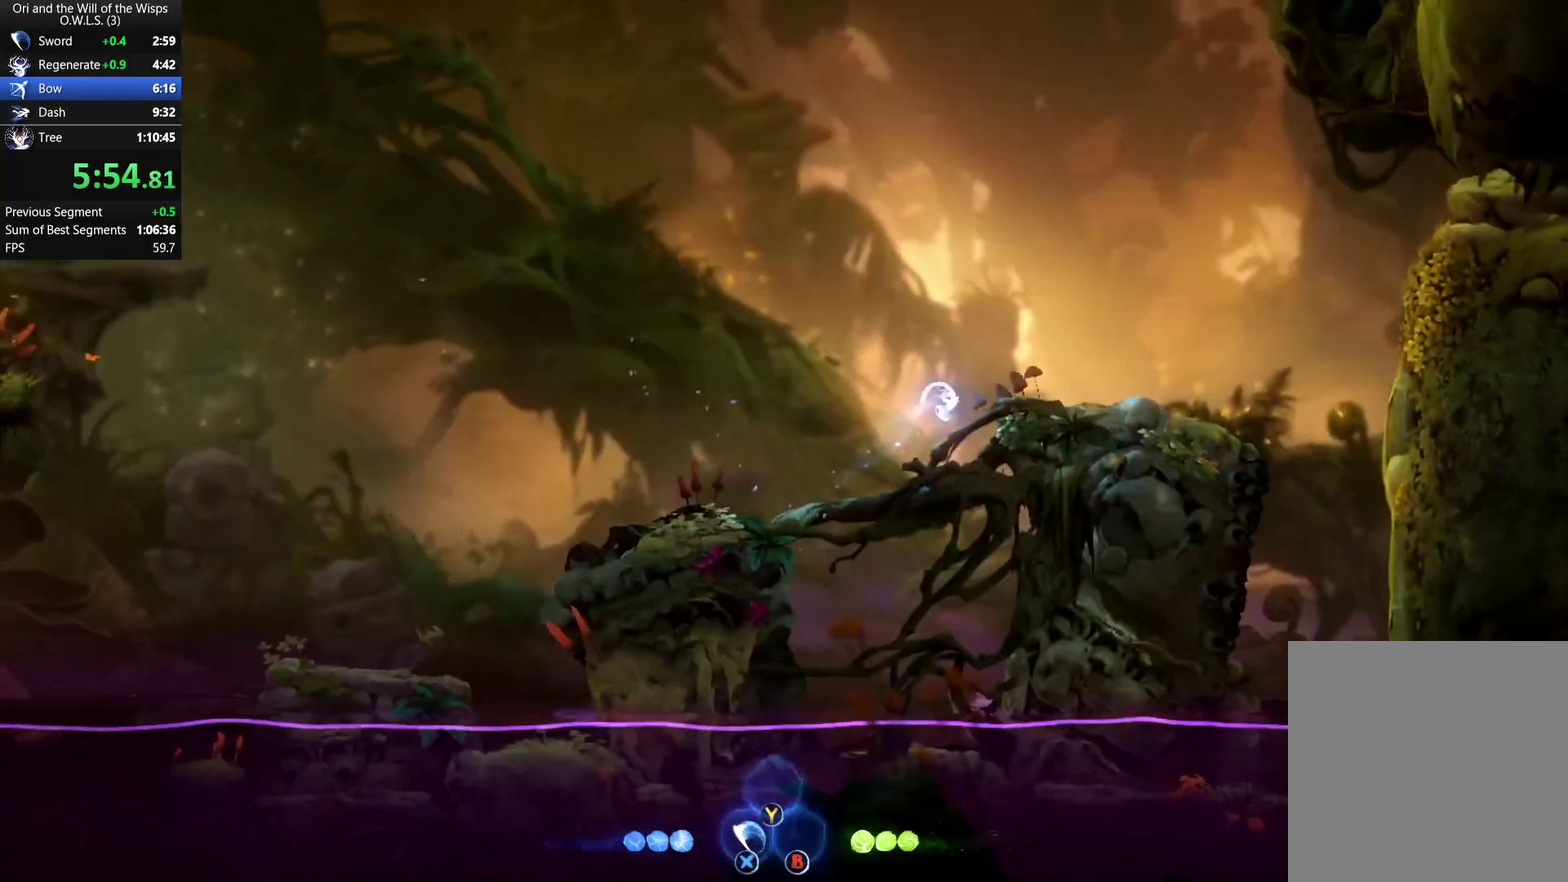
{"buttons": ["A", "DPAD_RIGHT"], "right_stick": "center", "events": [[483, "A", "down"]]}
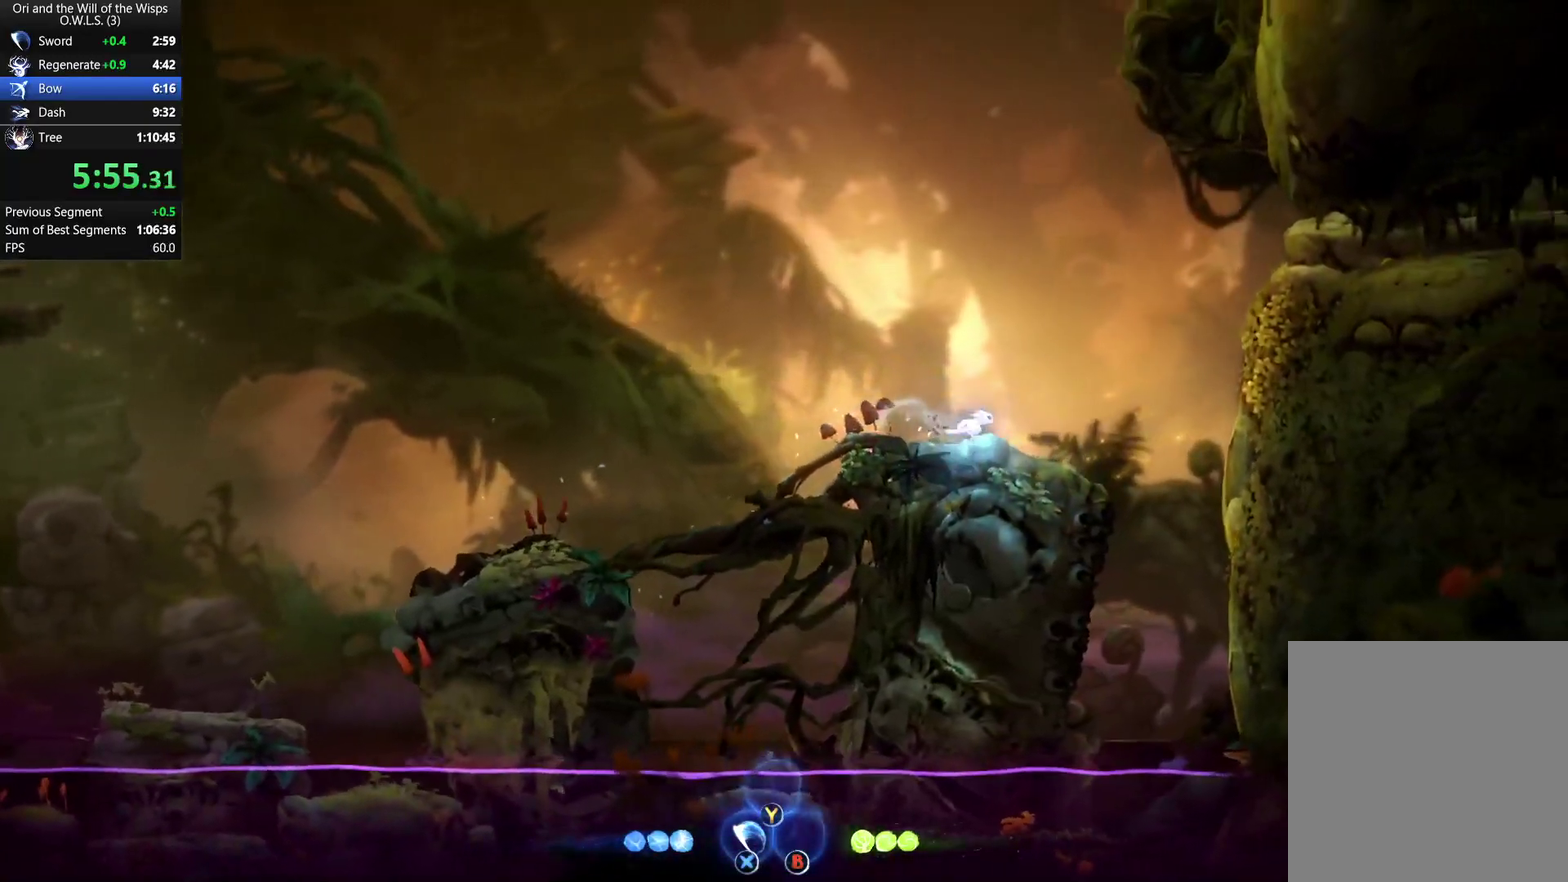
{"buttons": ["A", "DPAD_RIGHT"], "right_stick": "center", "events": [[417, "A", "up"], [483, "A", "down"]]}
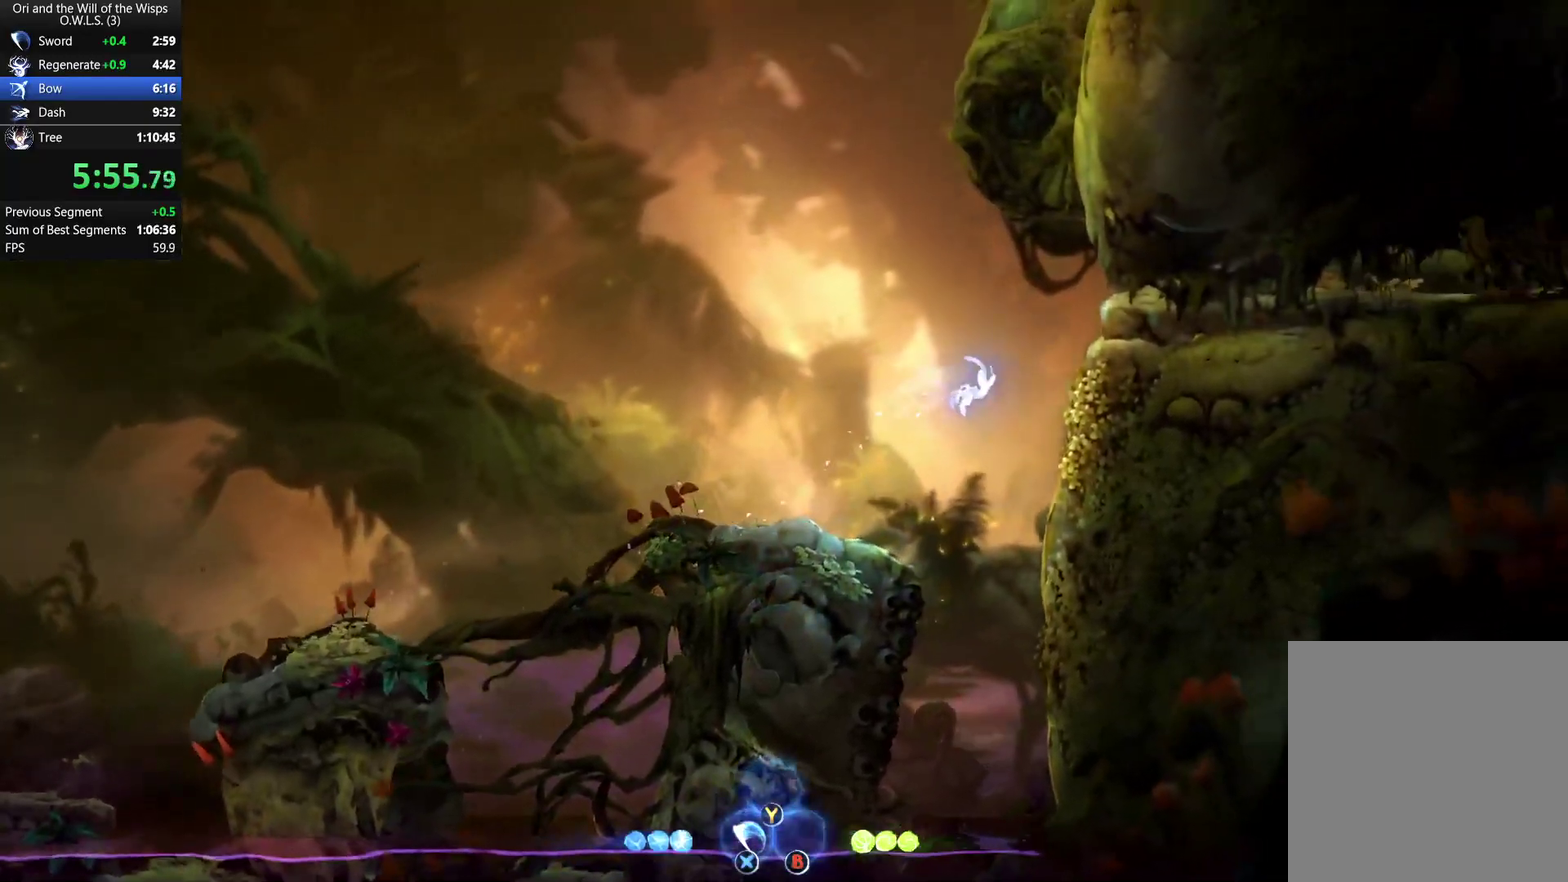
{"buttons": ["R2", "DPAD_UP", "DPAD_RIGHT"], "right_stick": "center", "events": [[233, "A", "up"], [317, "A", "down"], [317, "DPAD_RIGHT", "up"], [333, "DPAD_LEFT", "down"], [400, "DPAD_UP", "down"], [450, "DPAD_LEFT", "up"], [467, "A", "up"], [467, "R2", "down"], [483, "DPAD_RIGHT", "down"]]}
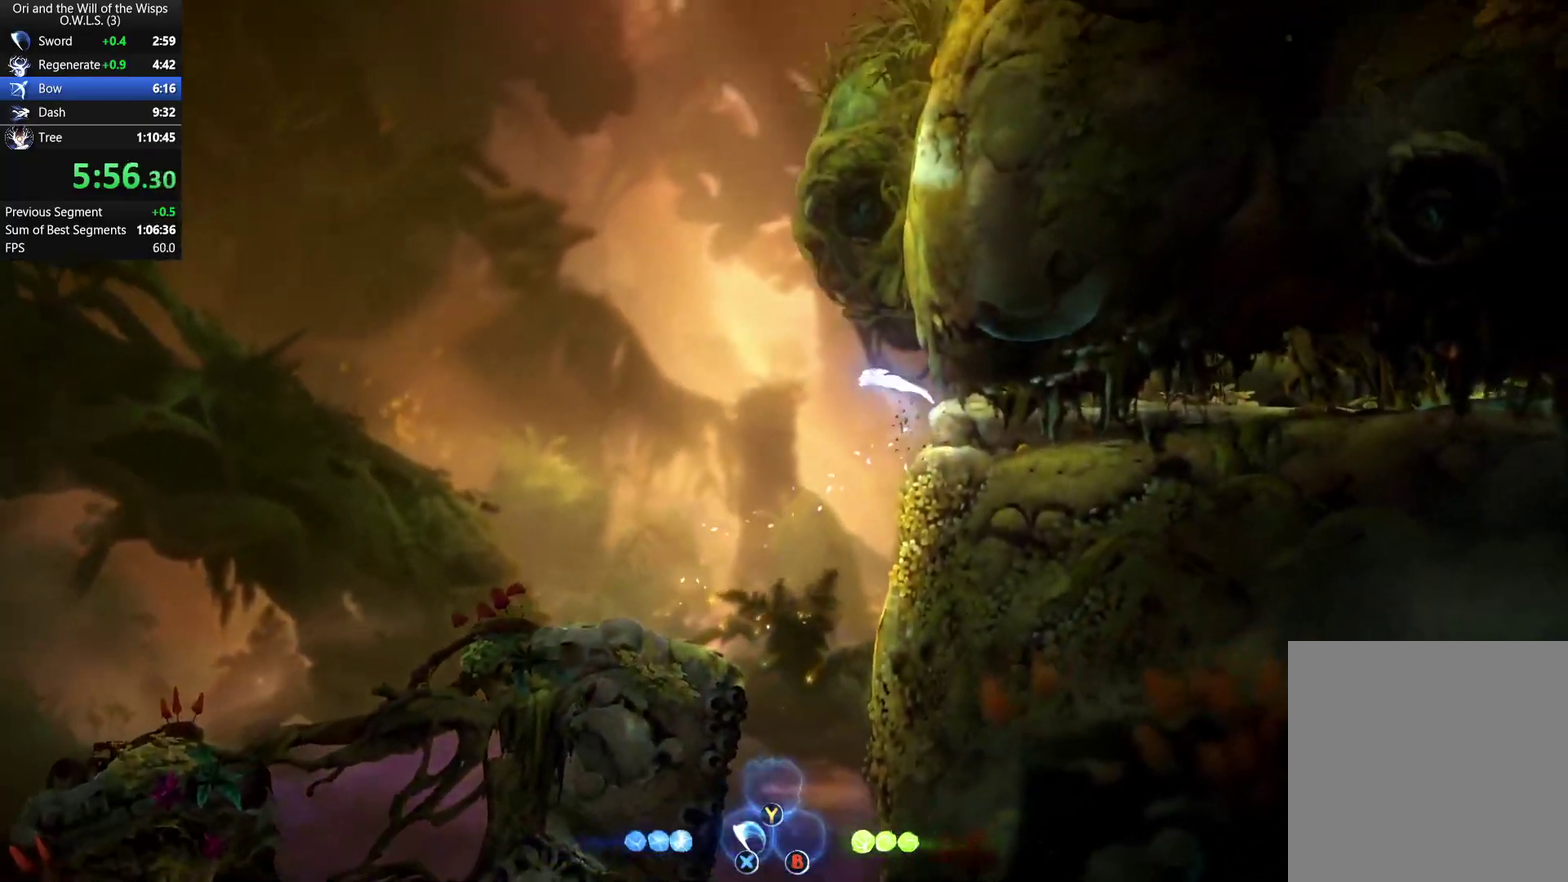
{"buttons": ["A", "R2", "DPAD_UP", "DPAD_RIGHT"], "right_stick": "center", "events": [[33, "A", "down"], [83, "DPAD_UP", "up"], [150, "A", "up"], [167, "R2", "up"], [233, "A", "down"], [233, "DPAD_RIGHT", "up"], [250, "DPAD_LEFT", "down"], [317, "DPAD_UP", "down"], [333, "A", "up"], [350, "DPAD_LEFT", "up"], [350, "R2", "down"], [383, "DPAD_RIGHT", "down"], [400, "A", "down"]]}
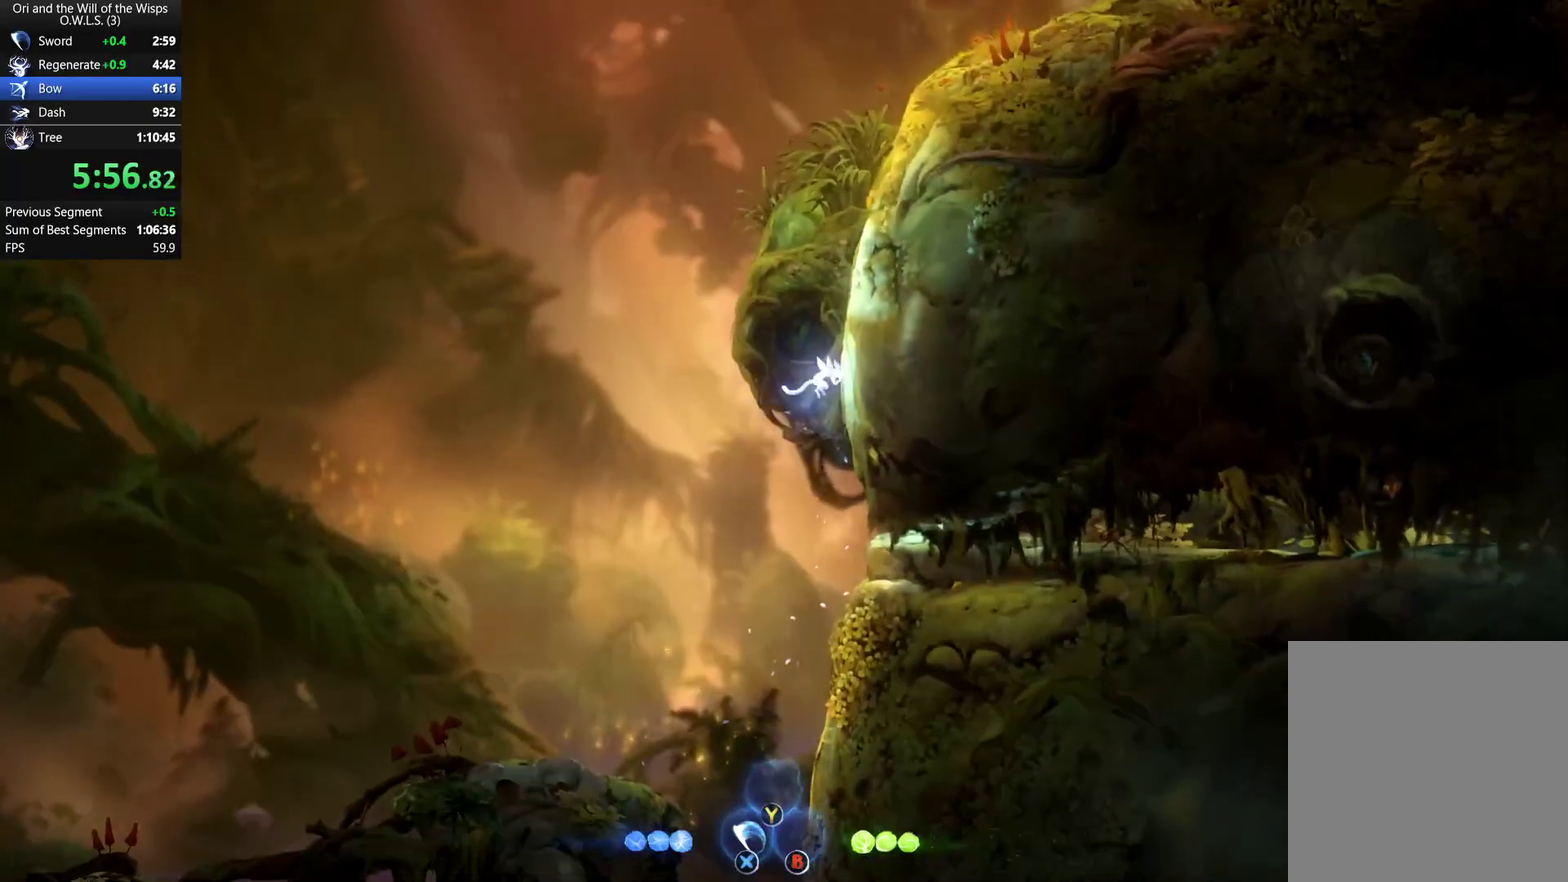
{"buttons": ["DPAD_UP"], "right_stick": "center", "events": [[33, "A", "up"], [33, "DPAD_UP", "up"], [33, "R2", "up"], [100, "DPAD_RIGHT", "up"], [100, "DPAD_UP", "down"], [133, "DPAD_LEFT", "down"], [150, "A", "down"], [233, "DPAD_LEFT", "up"], [250, "A", "up"], [267, "R2", "down"], [283, "DPAD_RIGHT", "down"], [317, "A", "down"], [433, "A", "up"], [433, "R2", "up"], [500, "DPAD_RIGHT", "up"]]}
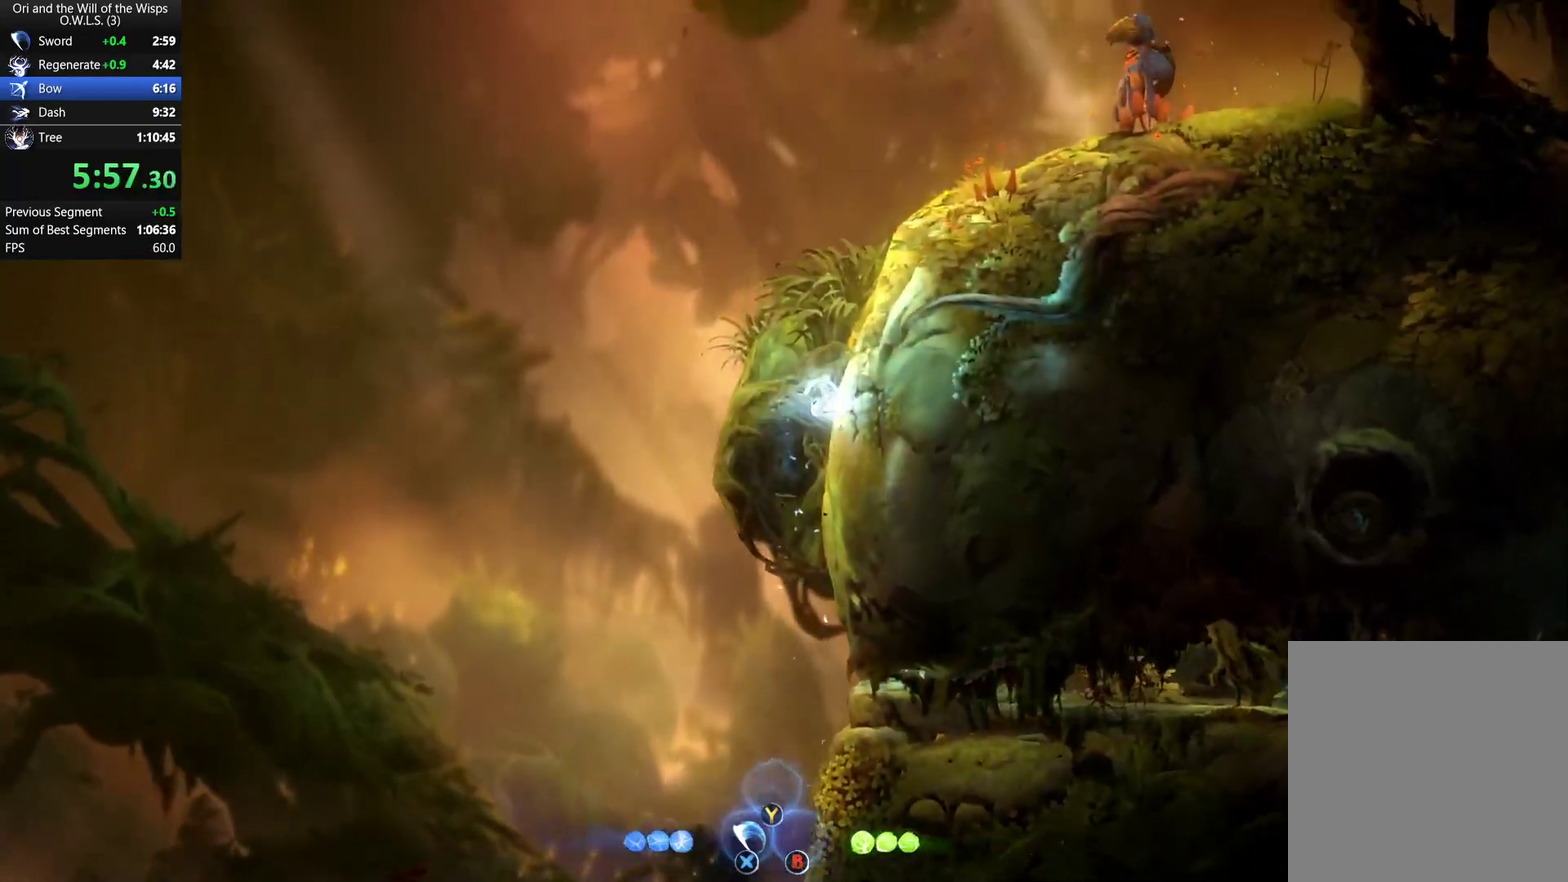
{"buttons": ["A", "DPAD_LEFT"], "right_stick": "center", "events": [[33, "DPAD_LEFT", "down"], [67, "A", "down"], [67, "DPAD_UP", "up"], [117, "DPAD_UP", "down"], [133, "DPAD_LEFT", "up"], [167, "A", "up"], [167, "R2", "down"], [200, "DPAD_RIGHT", "down"], [217, "A", "down"], [300, "DPAD_UP", "up"], [333, "R2", "up"], [350, "A", "up"], [433, "DPAD_RIGHT", "up"], [467, "DPAD_LEFT", "down"], [500, "A", "down"]]}
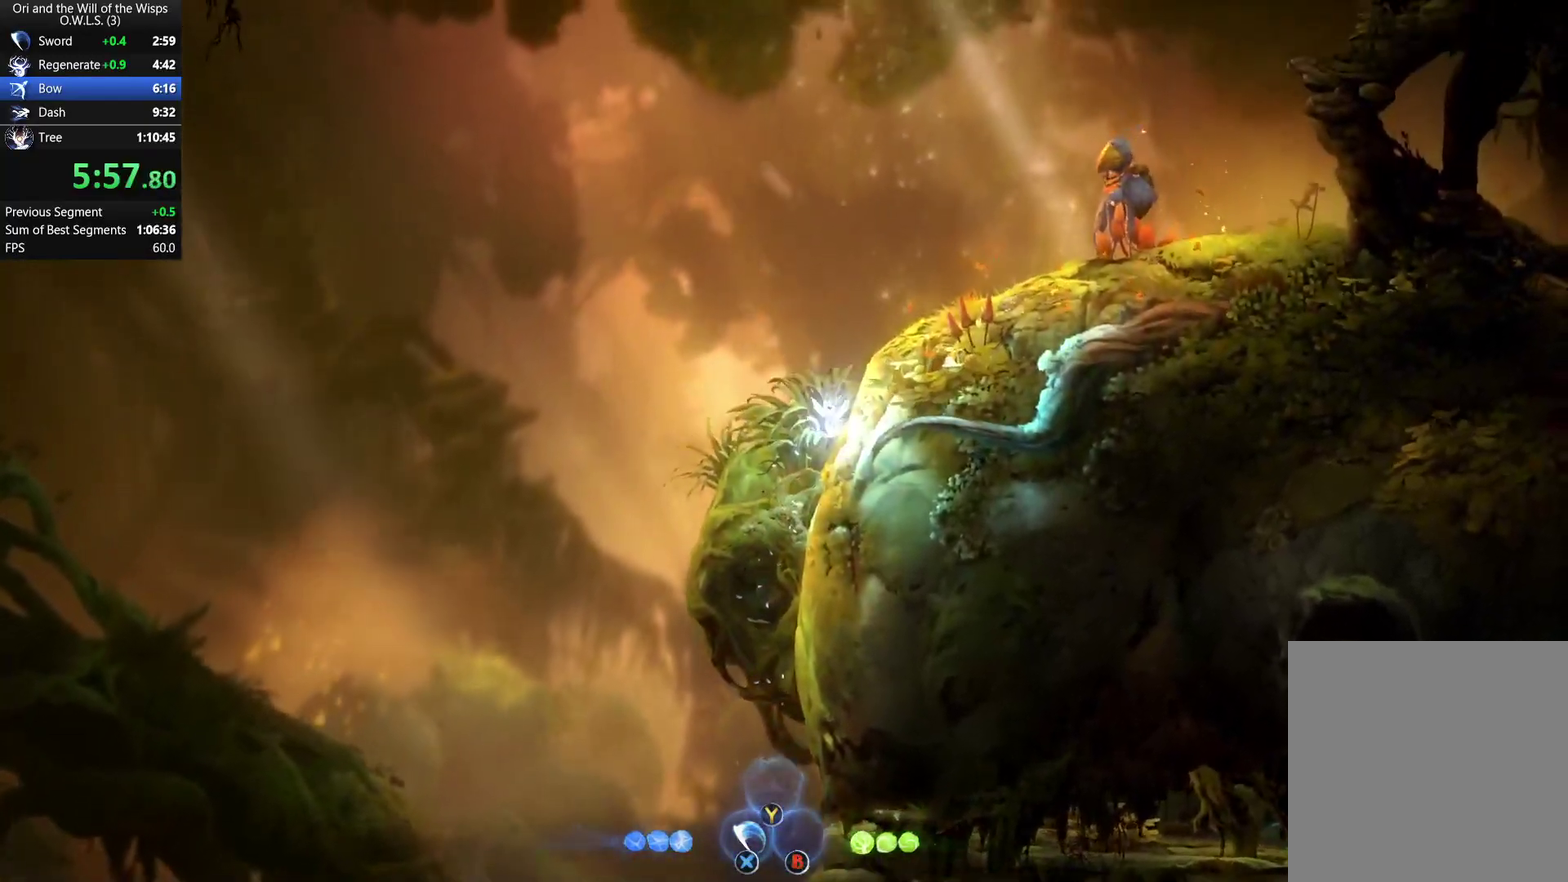
{"buttons": ["DPAD_RIGHT"], "right_stick": "center", "events": [[50, "DPAD_UP", "down"], [67, "DPAD_LEFT", "up"], [83, "A", "up"], [83, "R2", "down"], [117, "DPAD_RIGHT", "down"], [133, "A", "down"], [167, "DPAD_UP", "up"], [250, "R2", "up"], [283, "A", "up"]]}
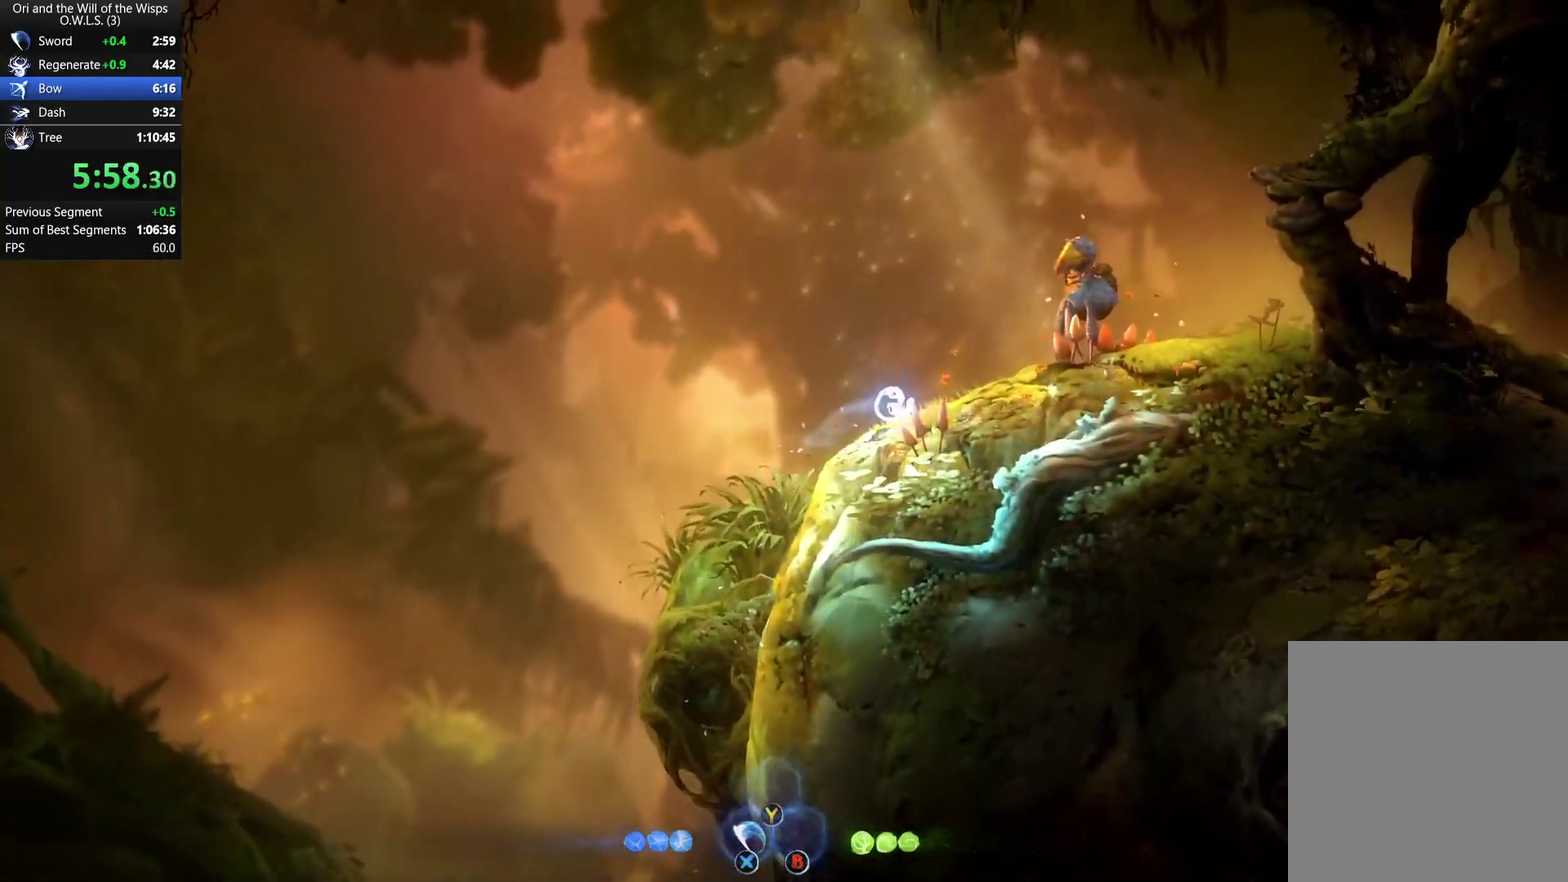
{"buttons": ["DPAD_RIGHT"], "right_stick": "center", "events": [[33, "A", "down"], [333, "A", "up"]]}
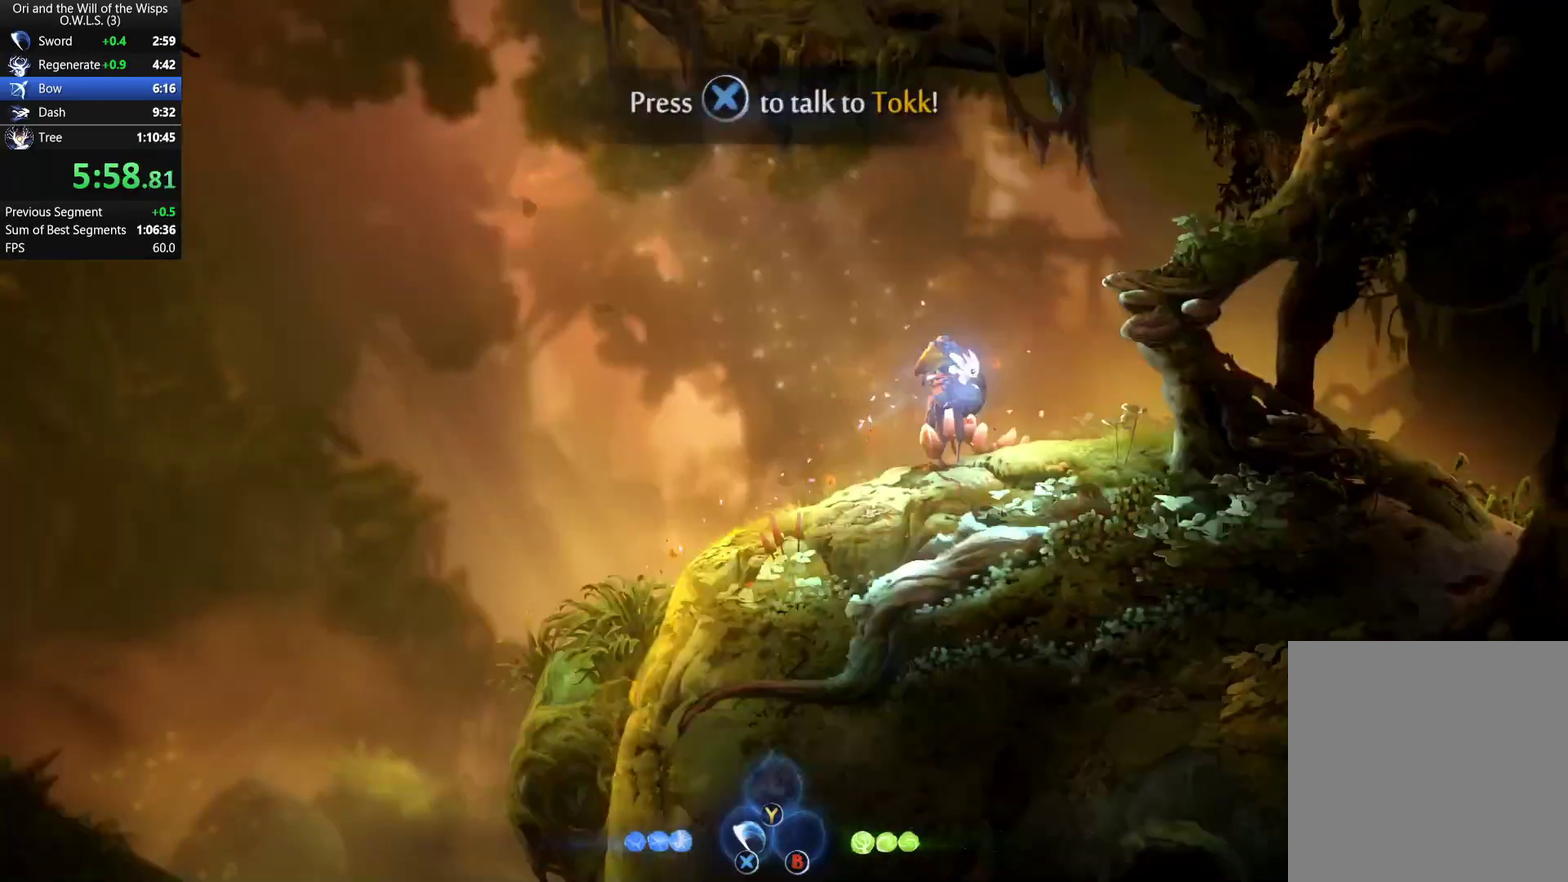
{"buttons": ["DPAD_RIGHT"], "right_stick": "center", "events": [[317, "A", "down"], [500, "A", "up"]]}
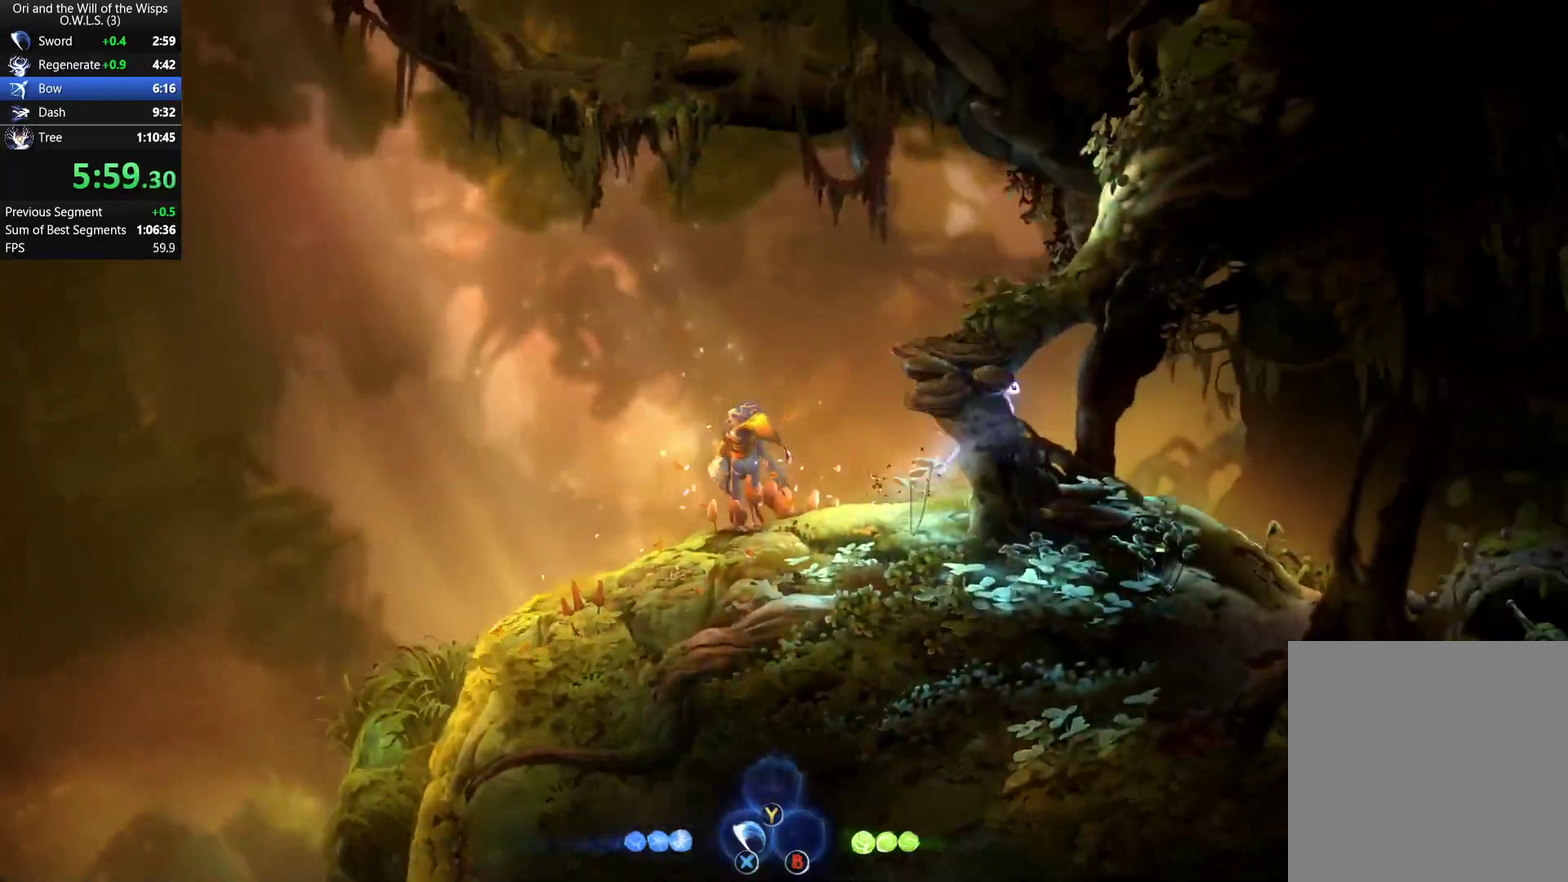
{"buttons": ["DPAD_RIGHT"], "right_stick": "center", "events": [[50, "A", "down"], [200, "A", "up"]]}
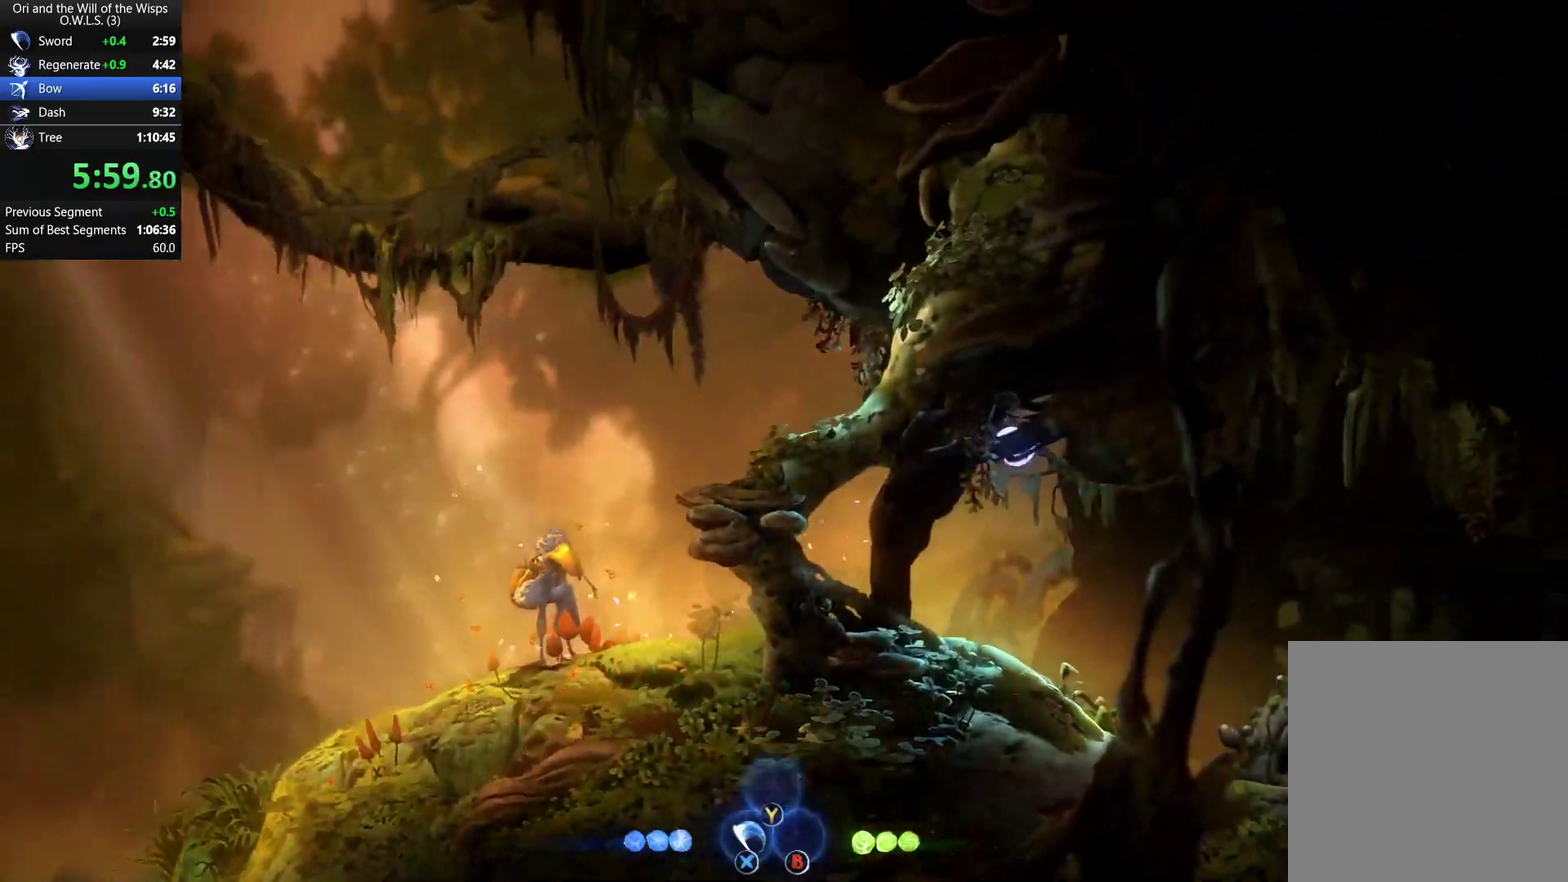
{"buttons": ["DPAD_RIGHT"], "right_stick": "center", "events": []}
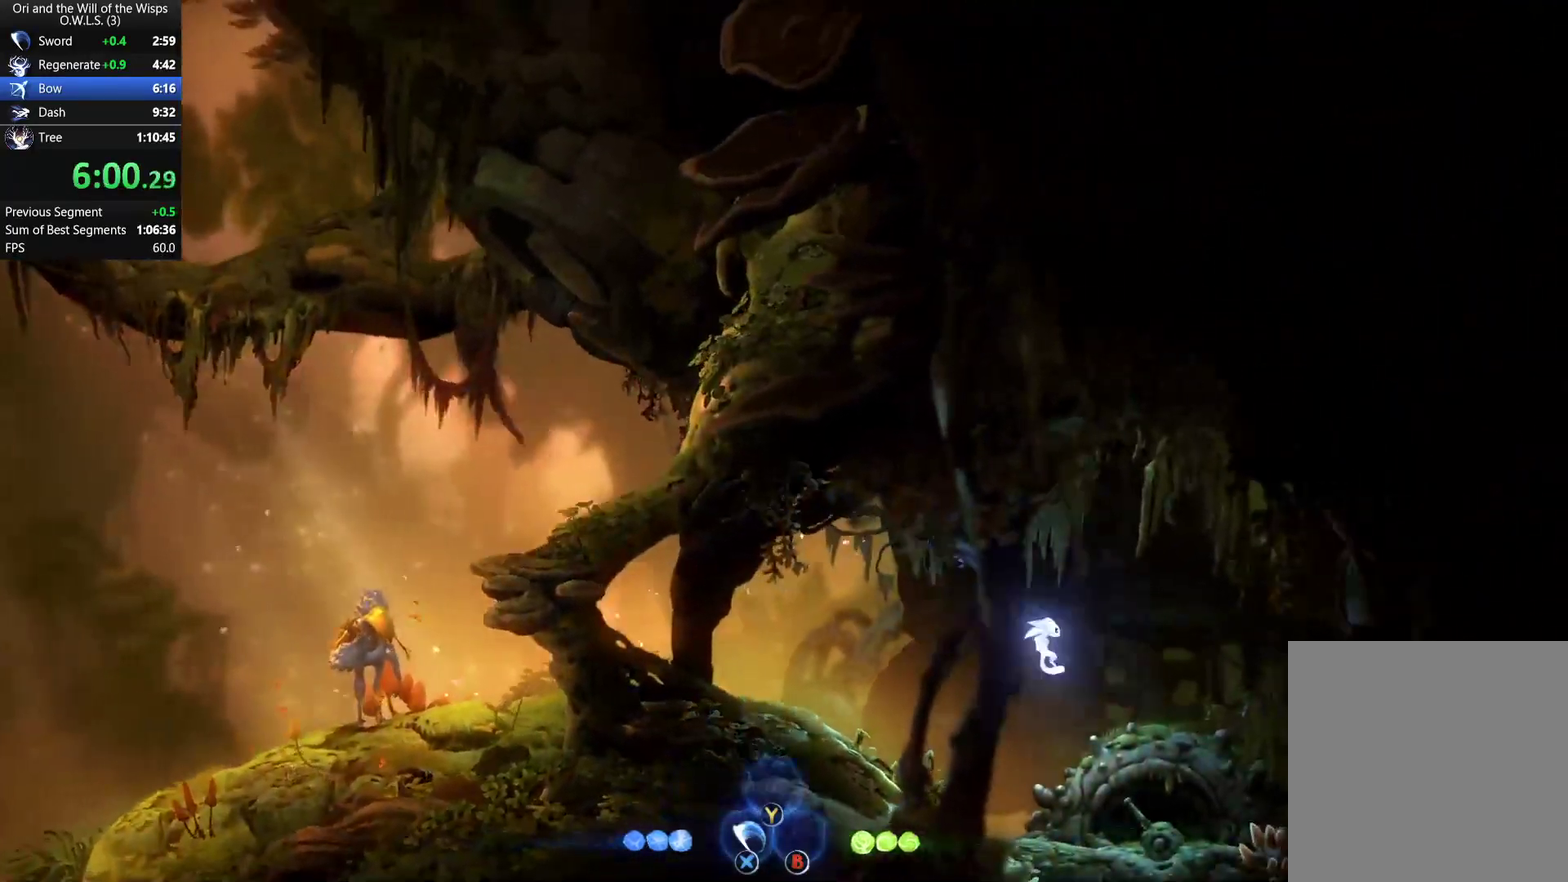
{"buttons": ["R2", "DPAD_RIGHT"], "right_stick": "center", "events": [[200, "DPAD_RIGHT", "up"], [267, "DPAD_RIGHT", "down"], [267, "R2", "down"]]}
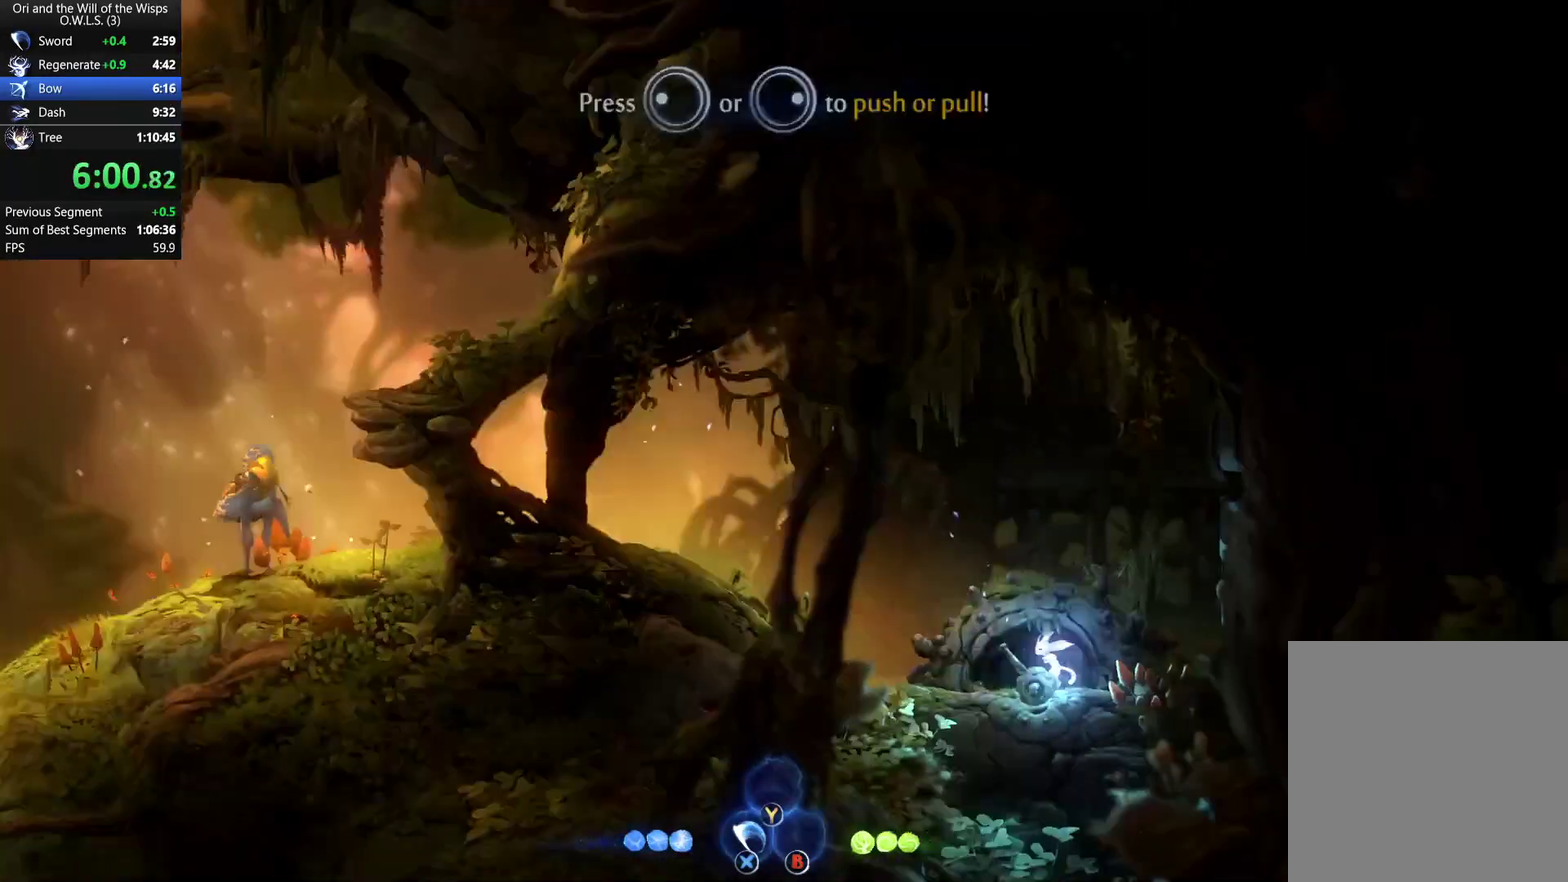
{"buttons": ["DPAD_UP"], "right_stick": "center", "events": [[150, "R2", "up"], [183, "DPAD_RIGHT", "up"], [217, "START", "down"], [317, "START", "up"], [433, "DPAD_UP", "down"]]}
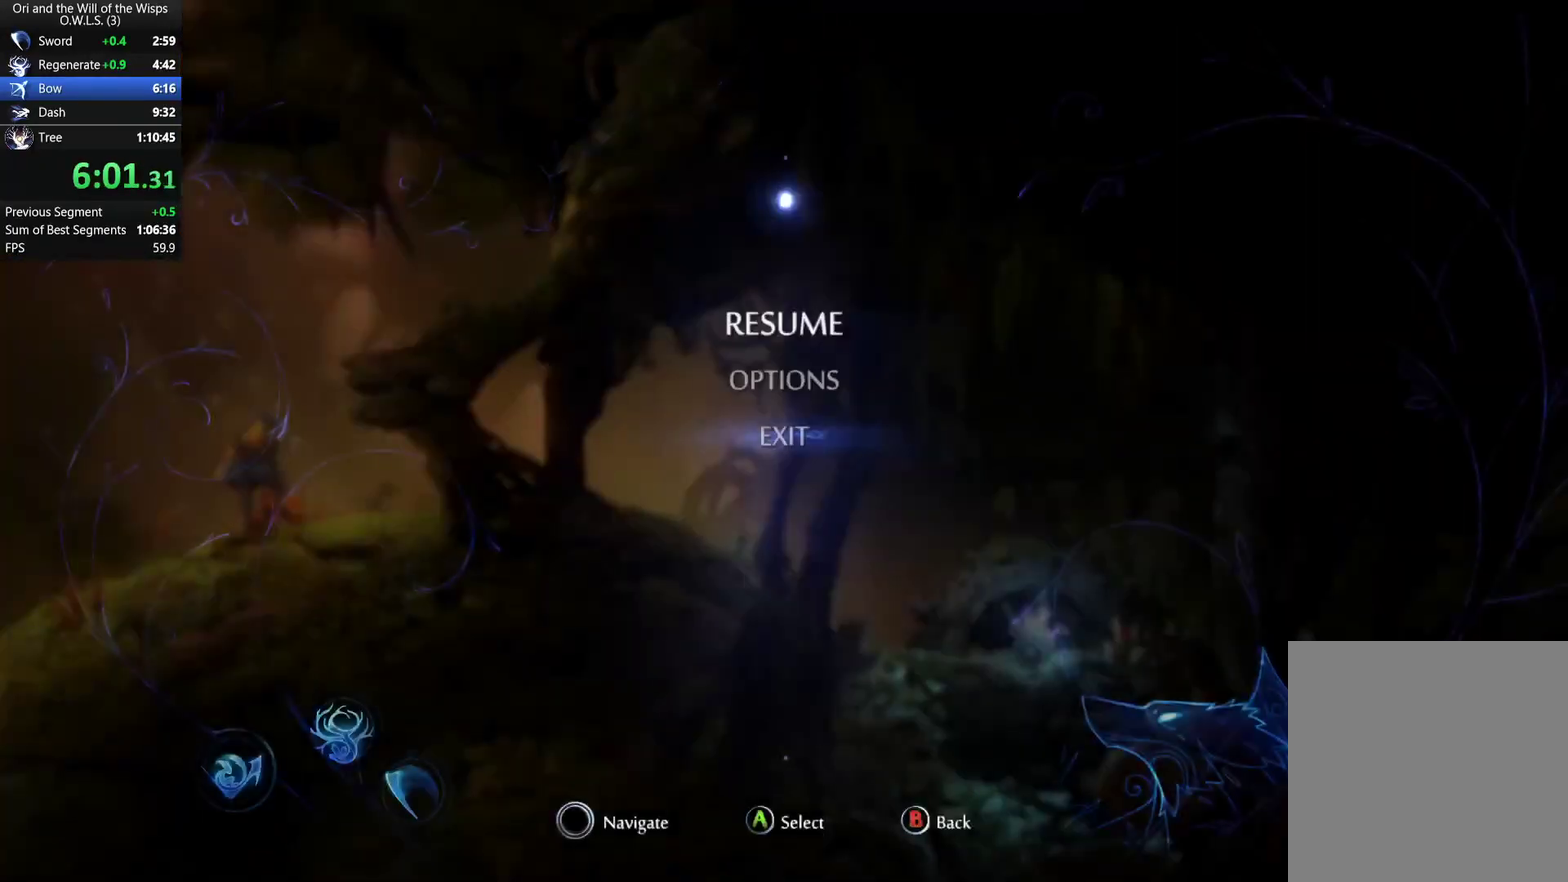
{"buttons": [], "right_stick": "center", "events": [[50, "A", "down"], [50, "DPAD_UP", "up"], [117, "A", "up"], [233, "A", "down"], [283, "A", "up"], [333, "A", "down"], [483, "A", "up"]]}
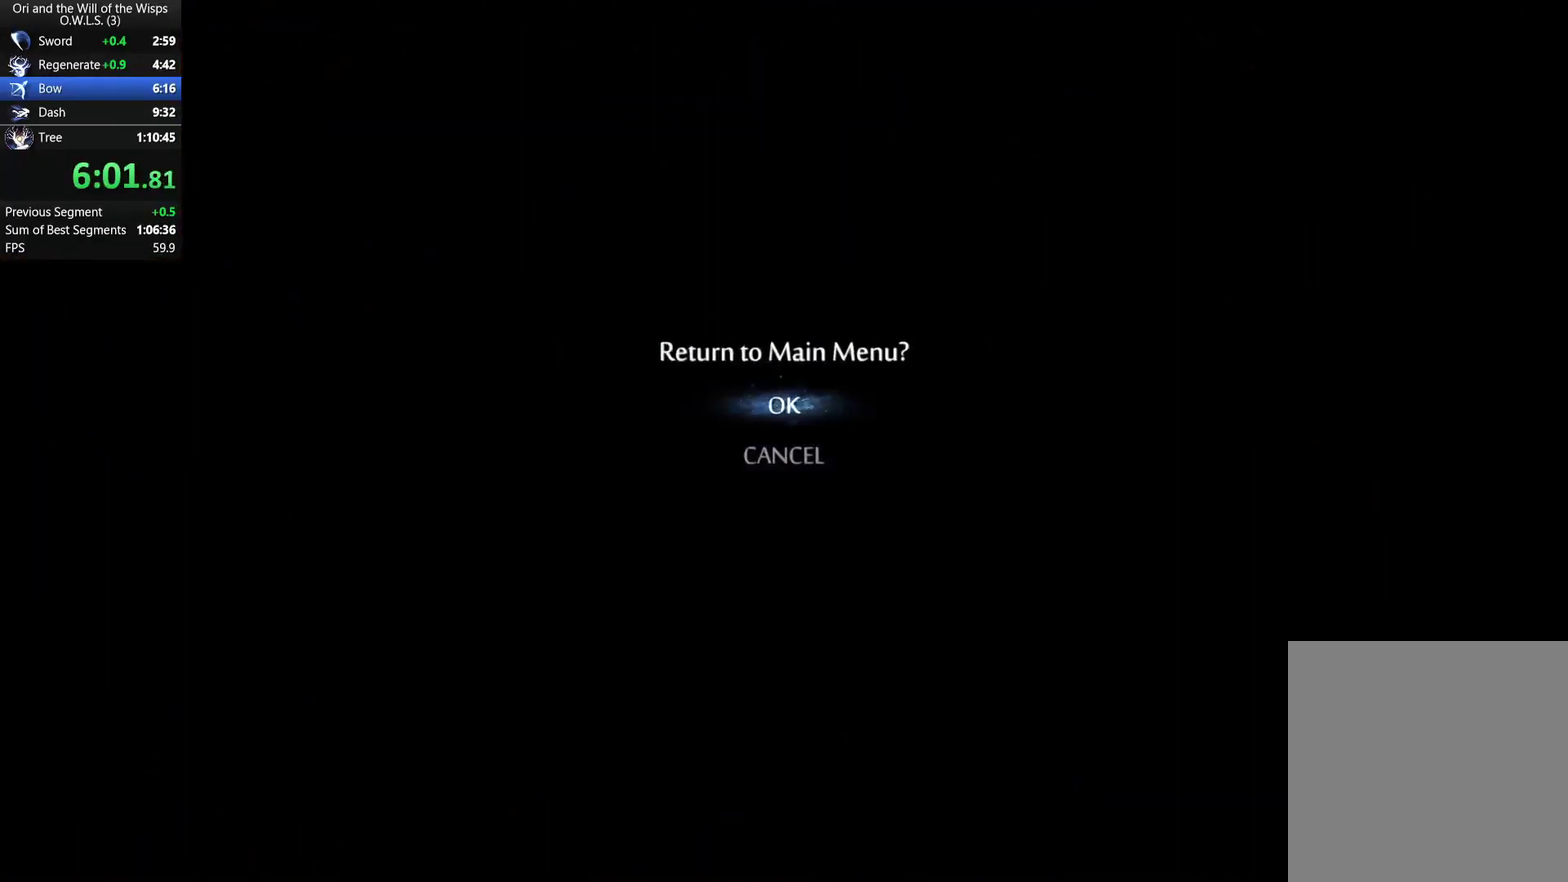
{"buttons": [], "right_stick": "center", "events": [[33, "A", "down"], [83, "A", "up"], [150, "A", "down"], [367, "A", "up"]]}
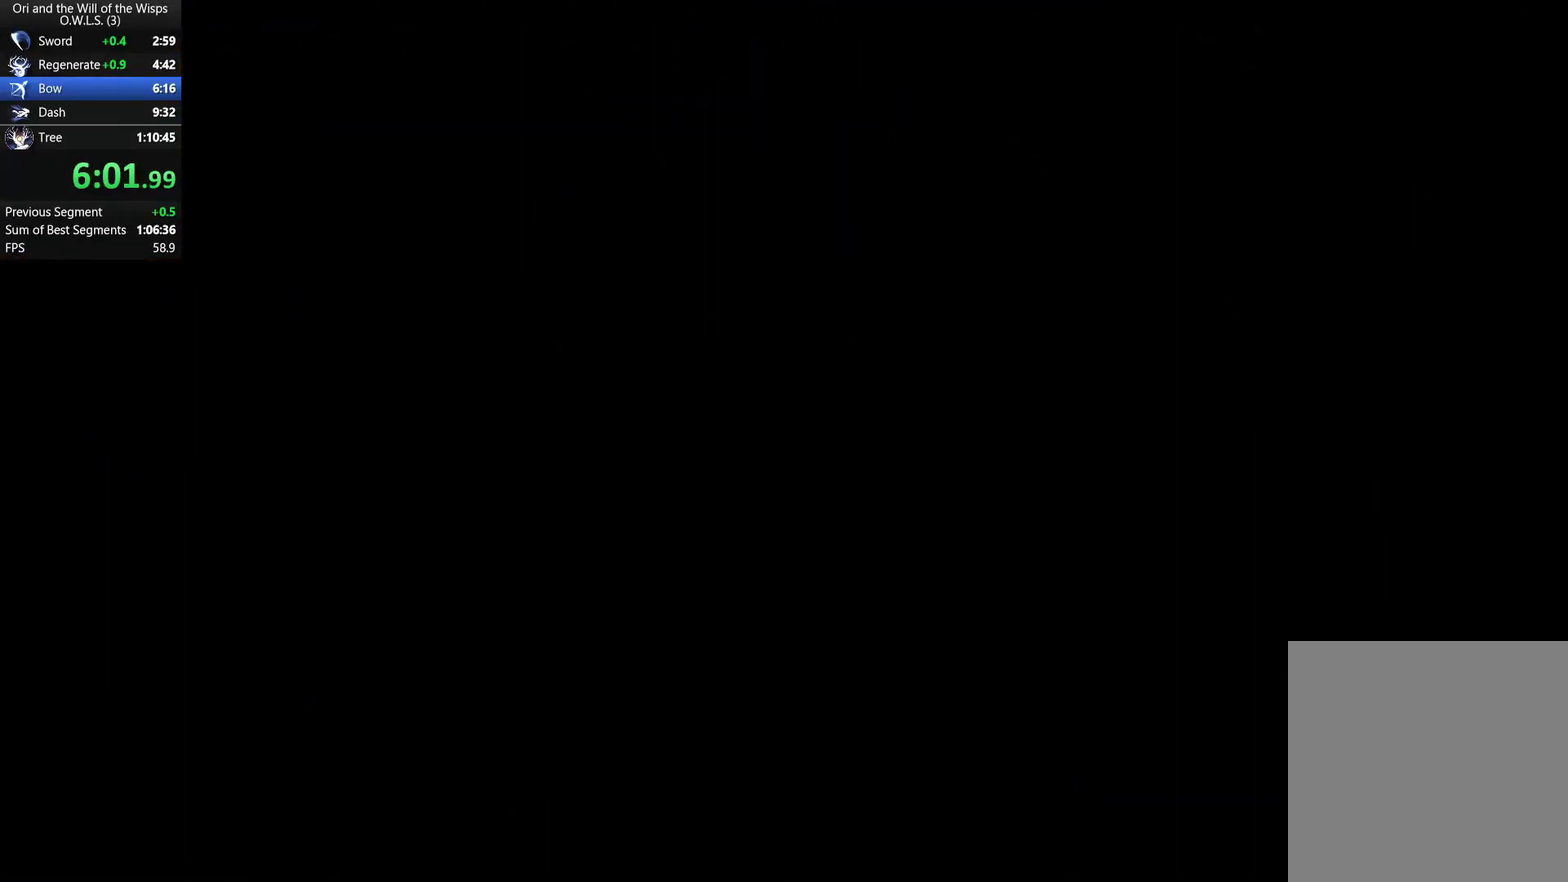
{"buttons": [], "right_stick": "center", "events": []}
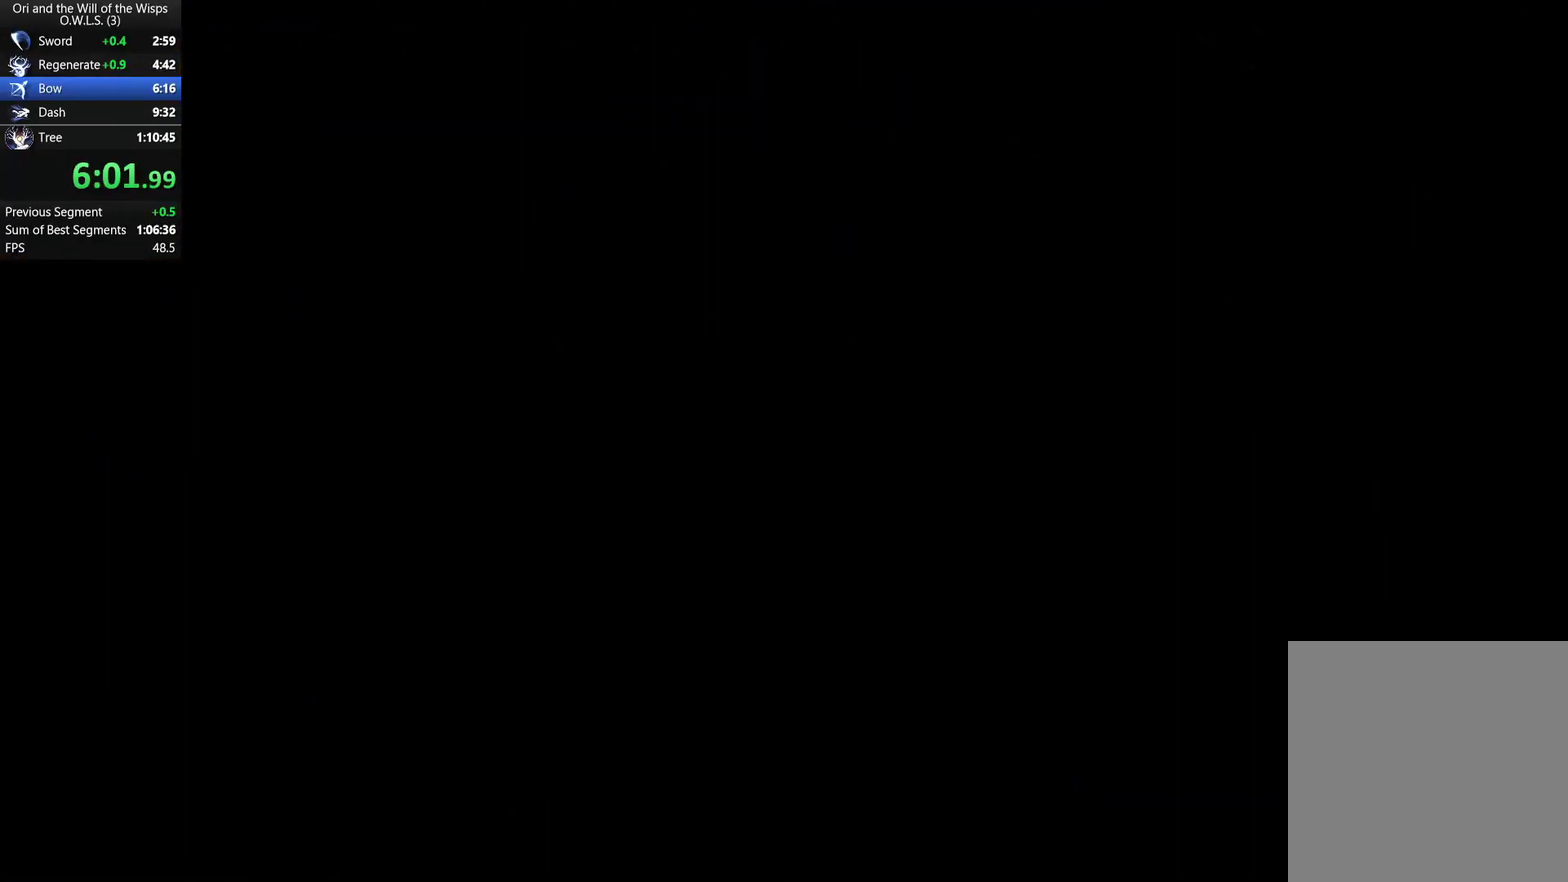
{"buttons": [], "right_stick": "center", "events": []}
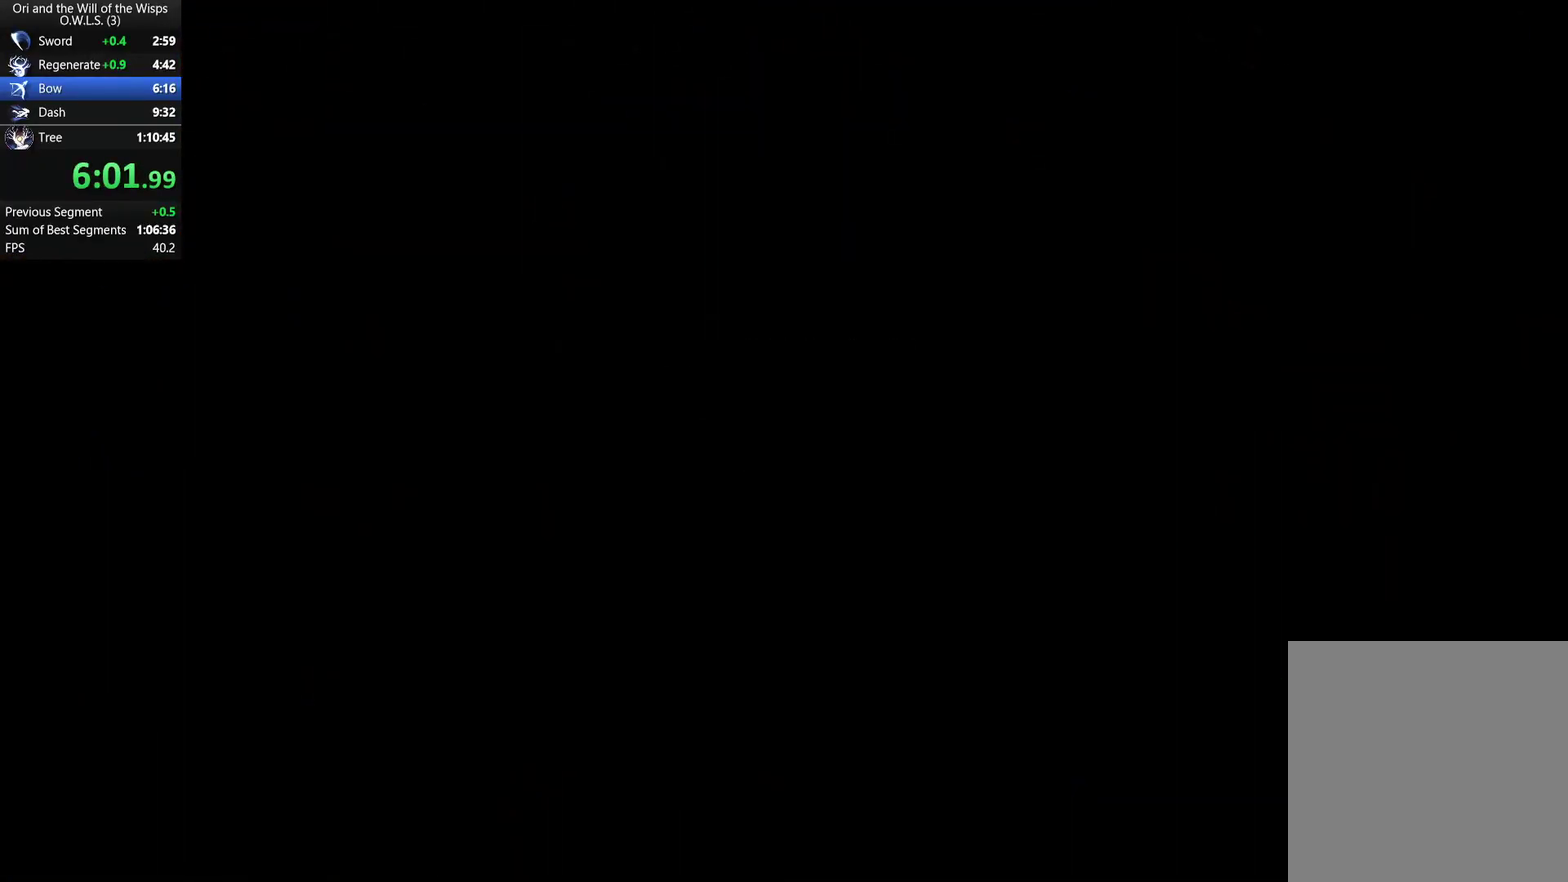
{"buttons": [], "right_stick": "center", "events": []}
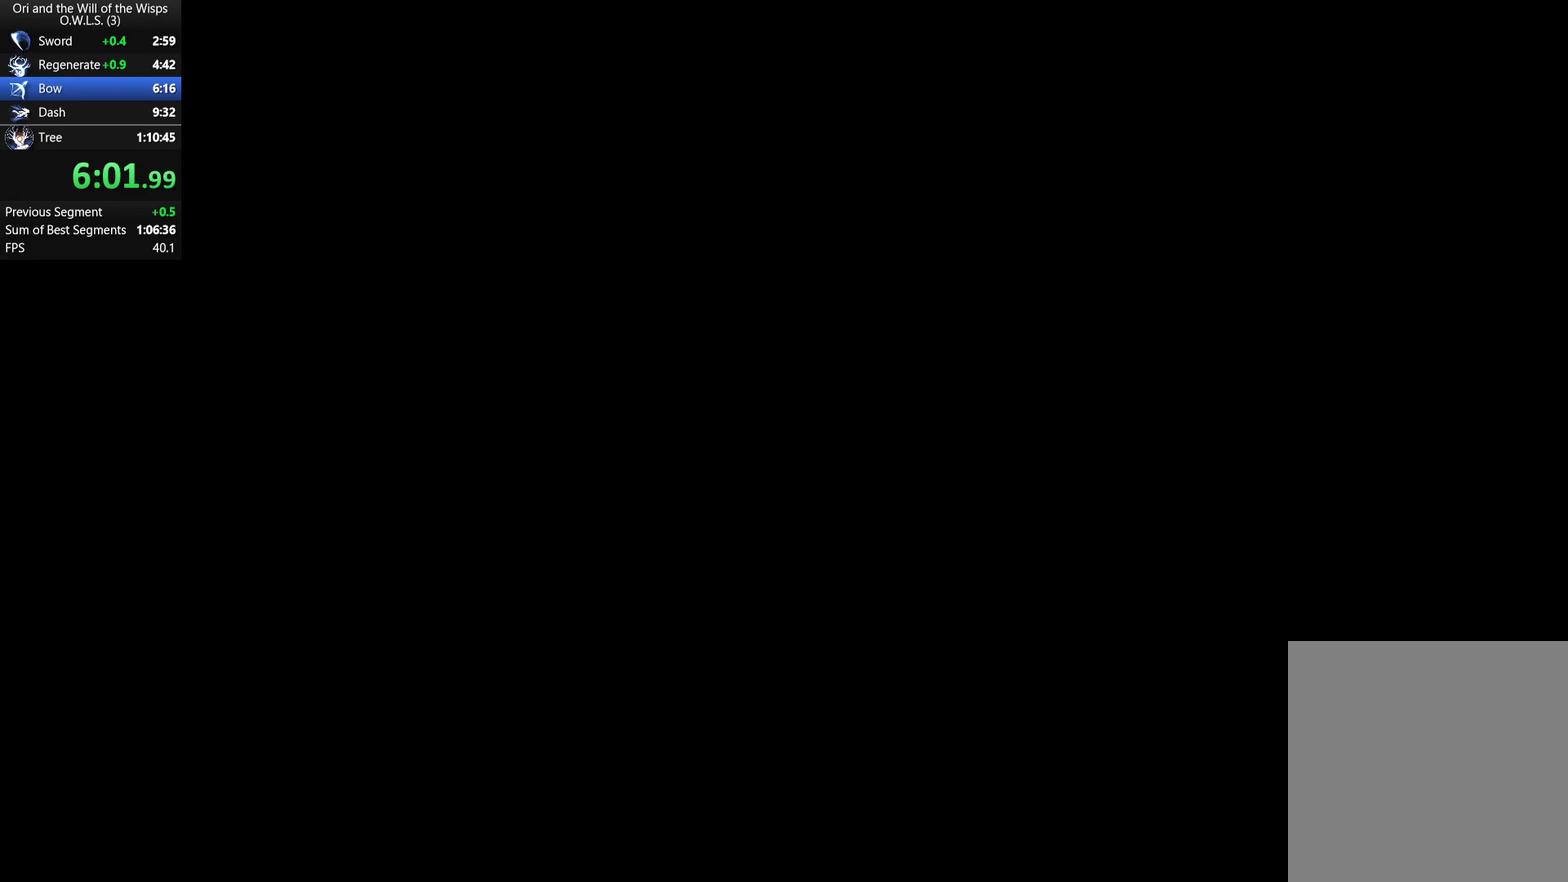
{"buttons": [], "right_stick": "center", "events": []}
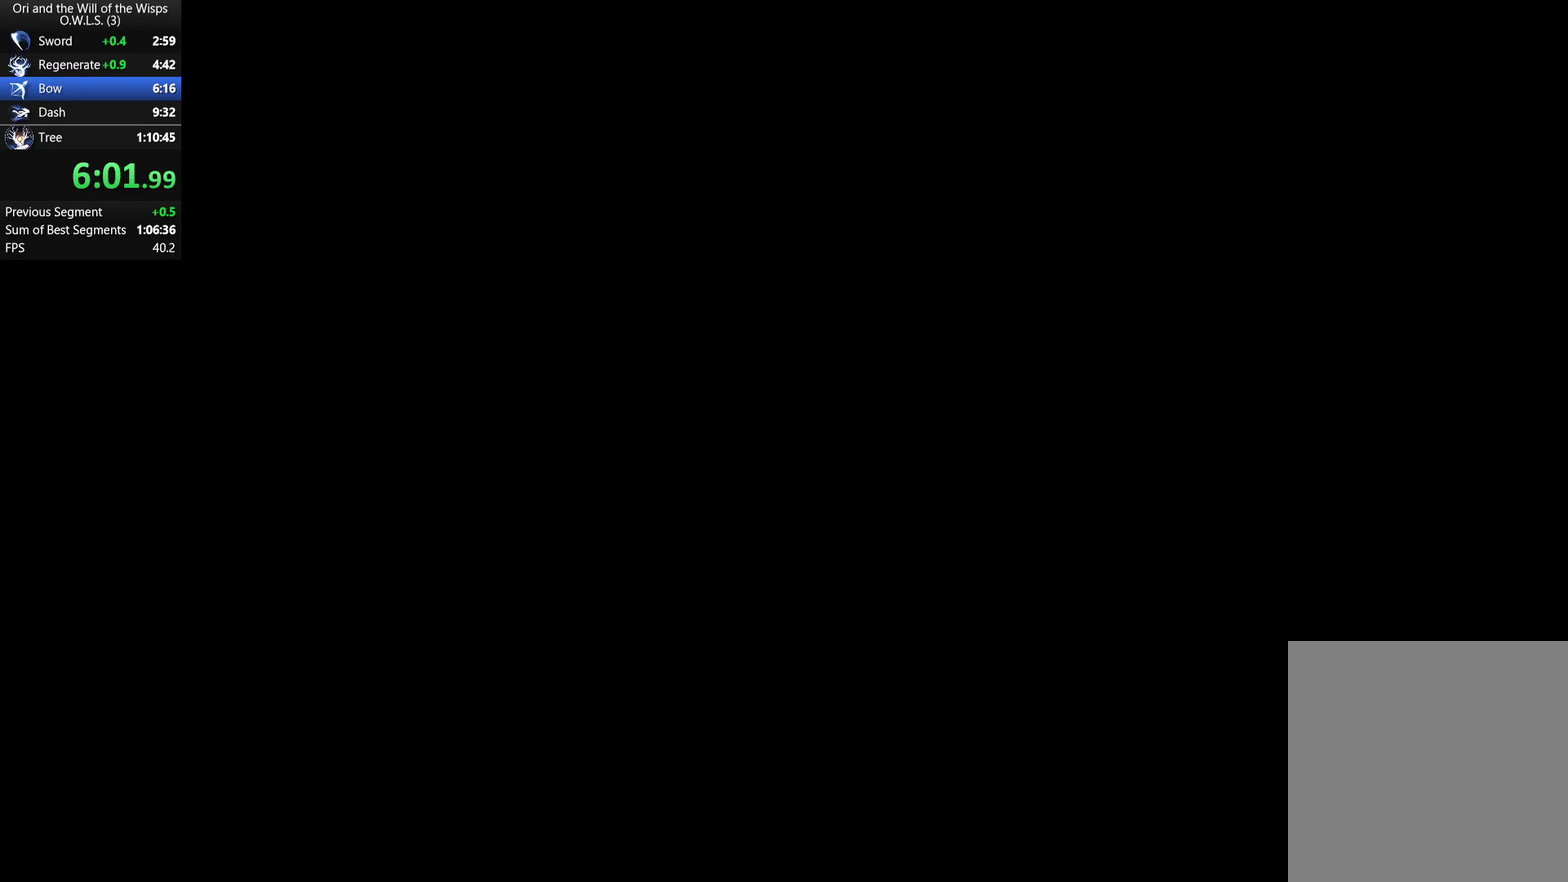
{"buttons": [], "right_stick": "center", "events": []}
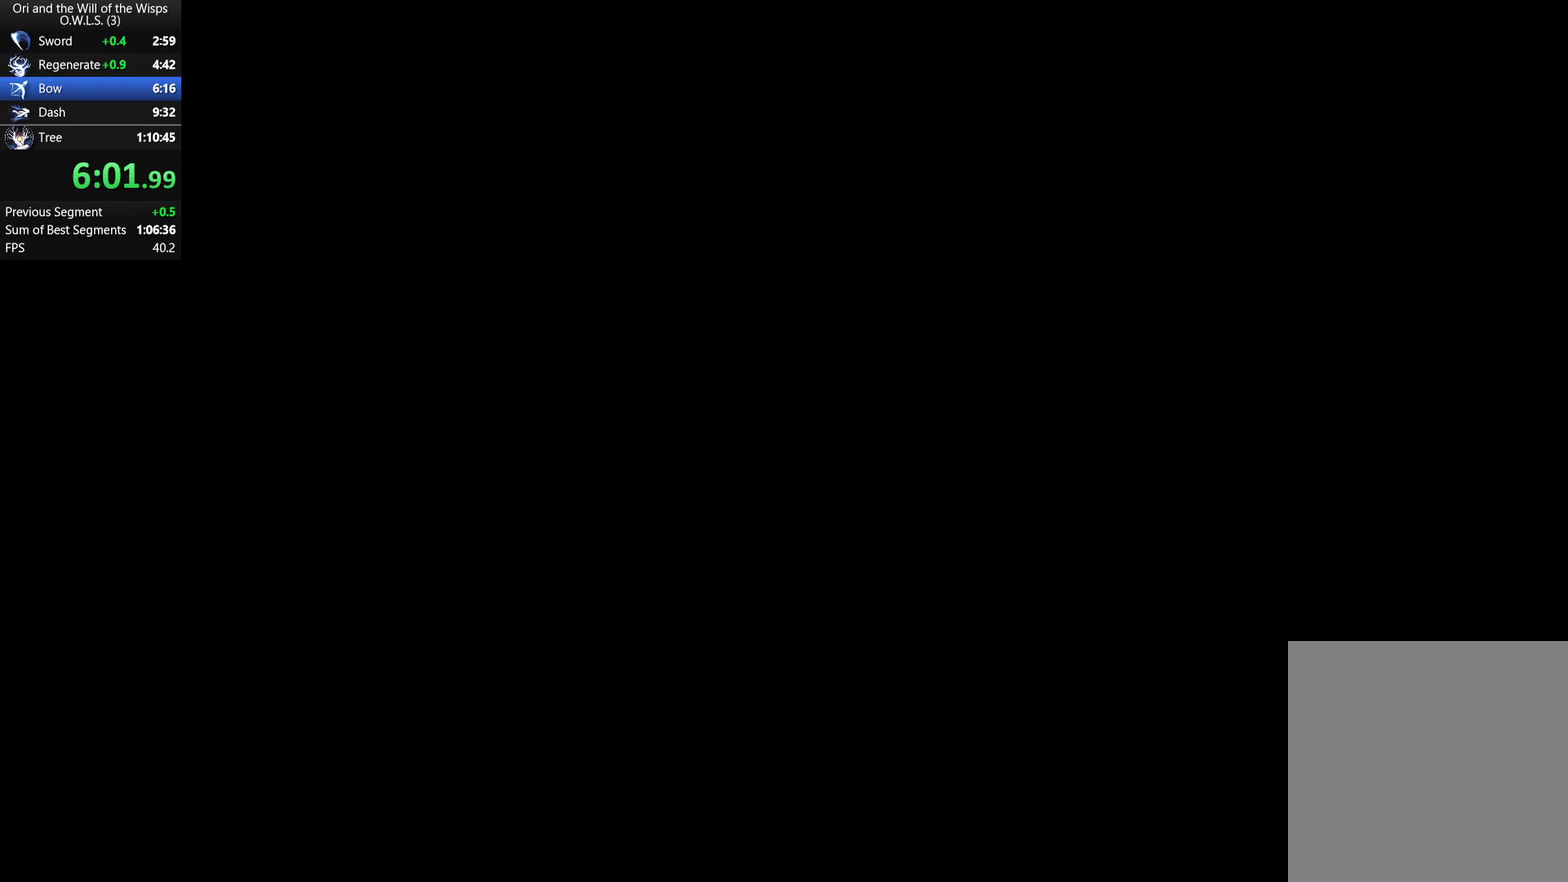
{"buttons": [], "right_stick": "center", "events": []}
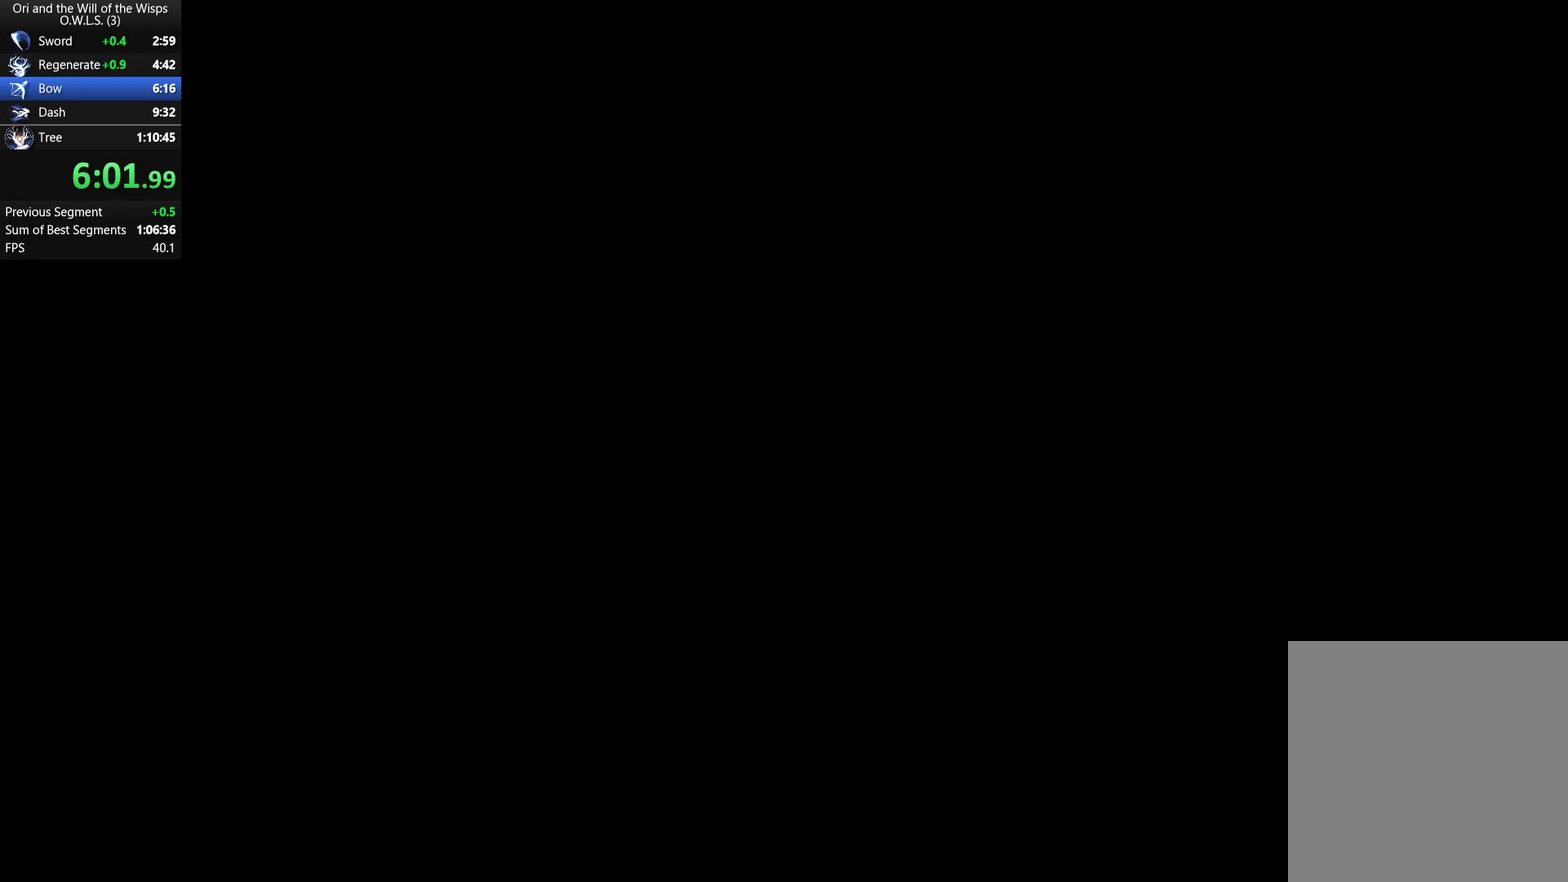
{"buttons": [], "right_stick": "center", "events": [[217, "A", "down"], [383, "A", "up"], [433, "A", "down"], [483, "A", "up"]]}
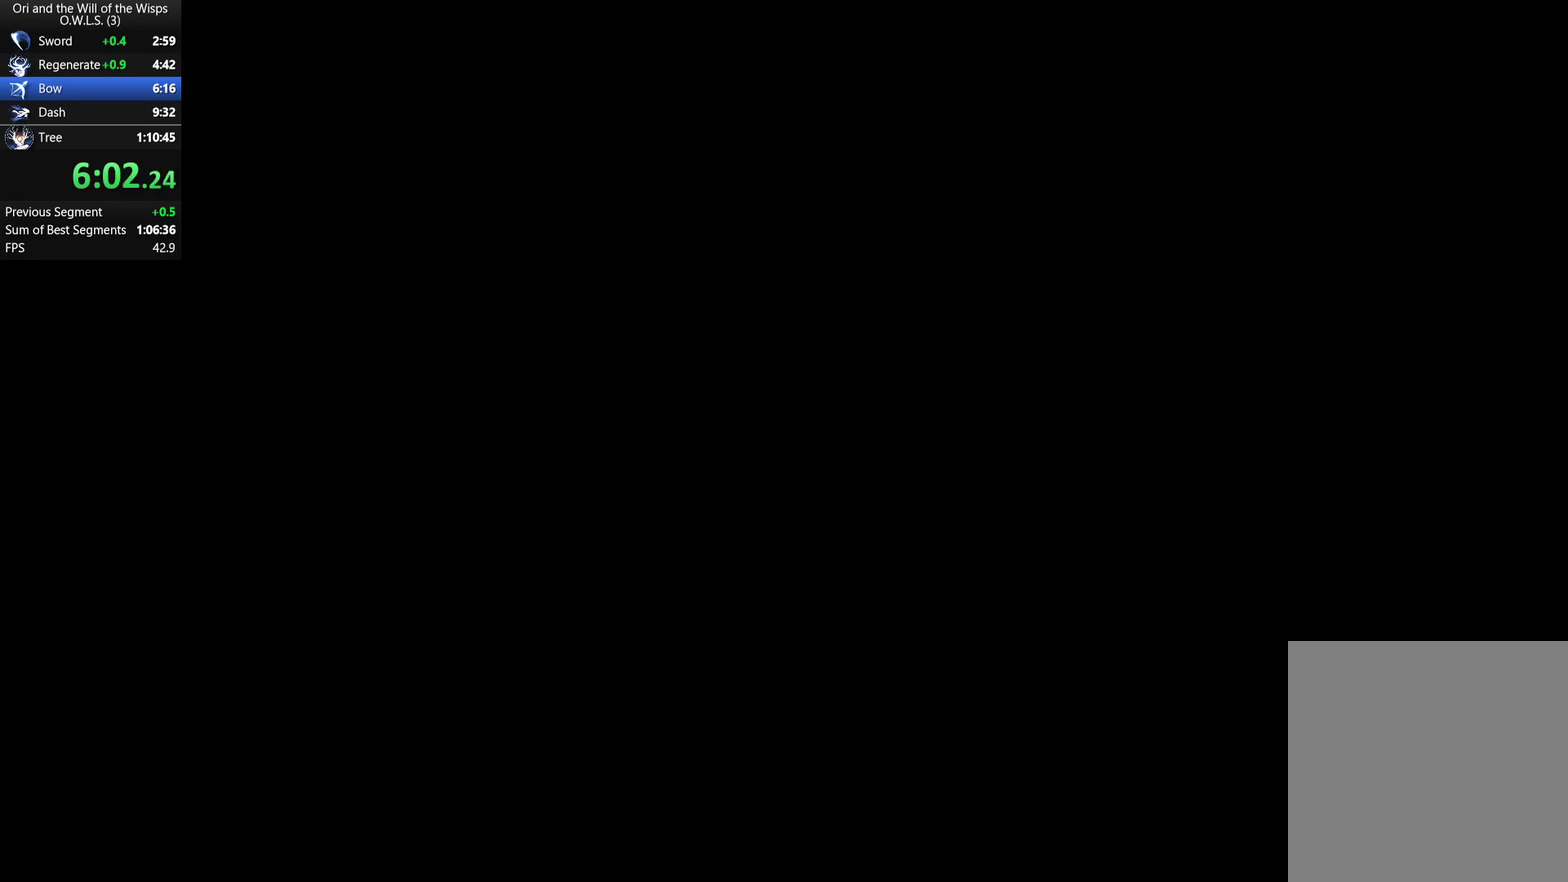
{"buttons": ["A"], "right_stick": "center"}
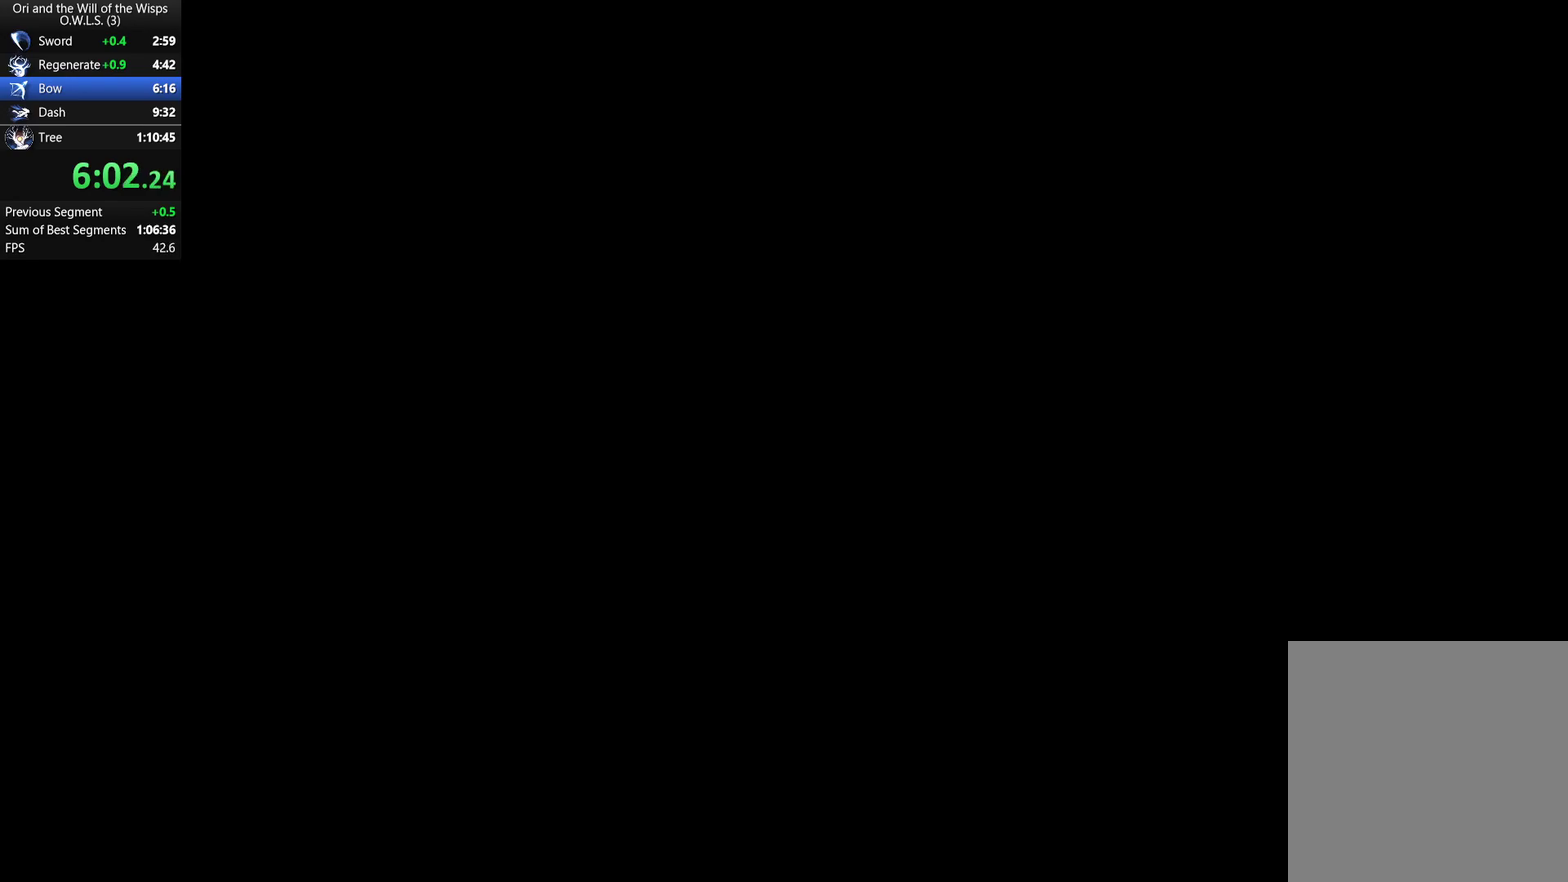
{"buttons": ["A"], "right_stick": "center"}
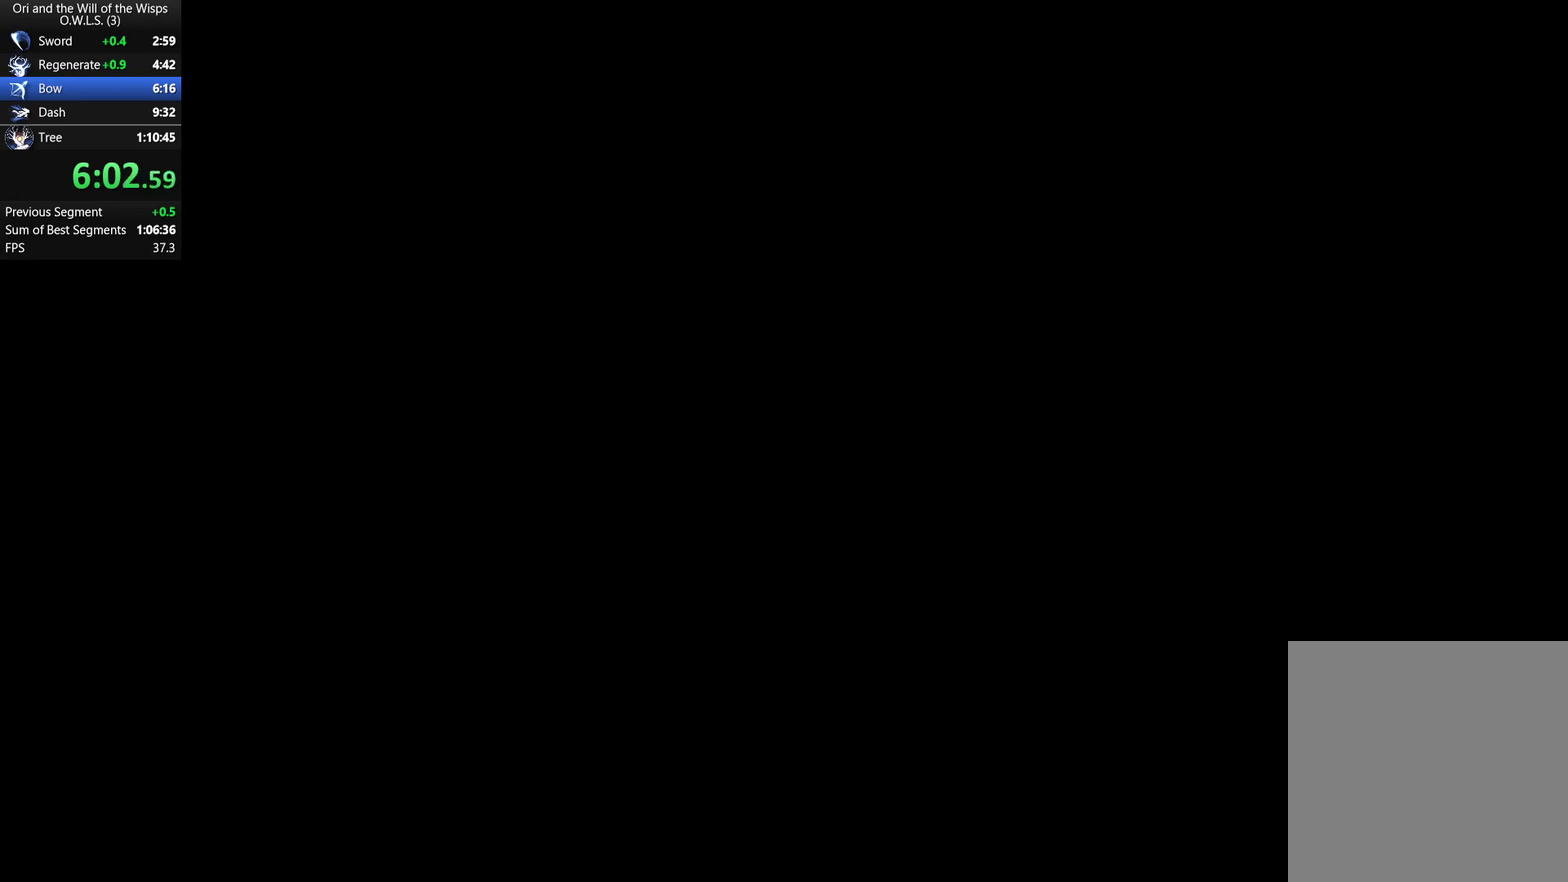
{"buttons": ["A"], "right_stick": "center", "events": [[17, "A", "up"], [67, "A", "down"], [133, "A", "up"], [183, "A", "down"], [233, "A", "up"], [383, "A", "down"]]}